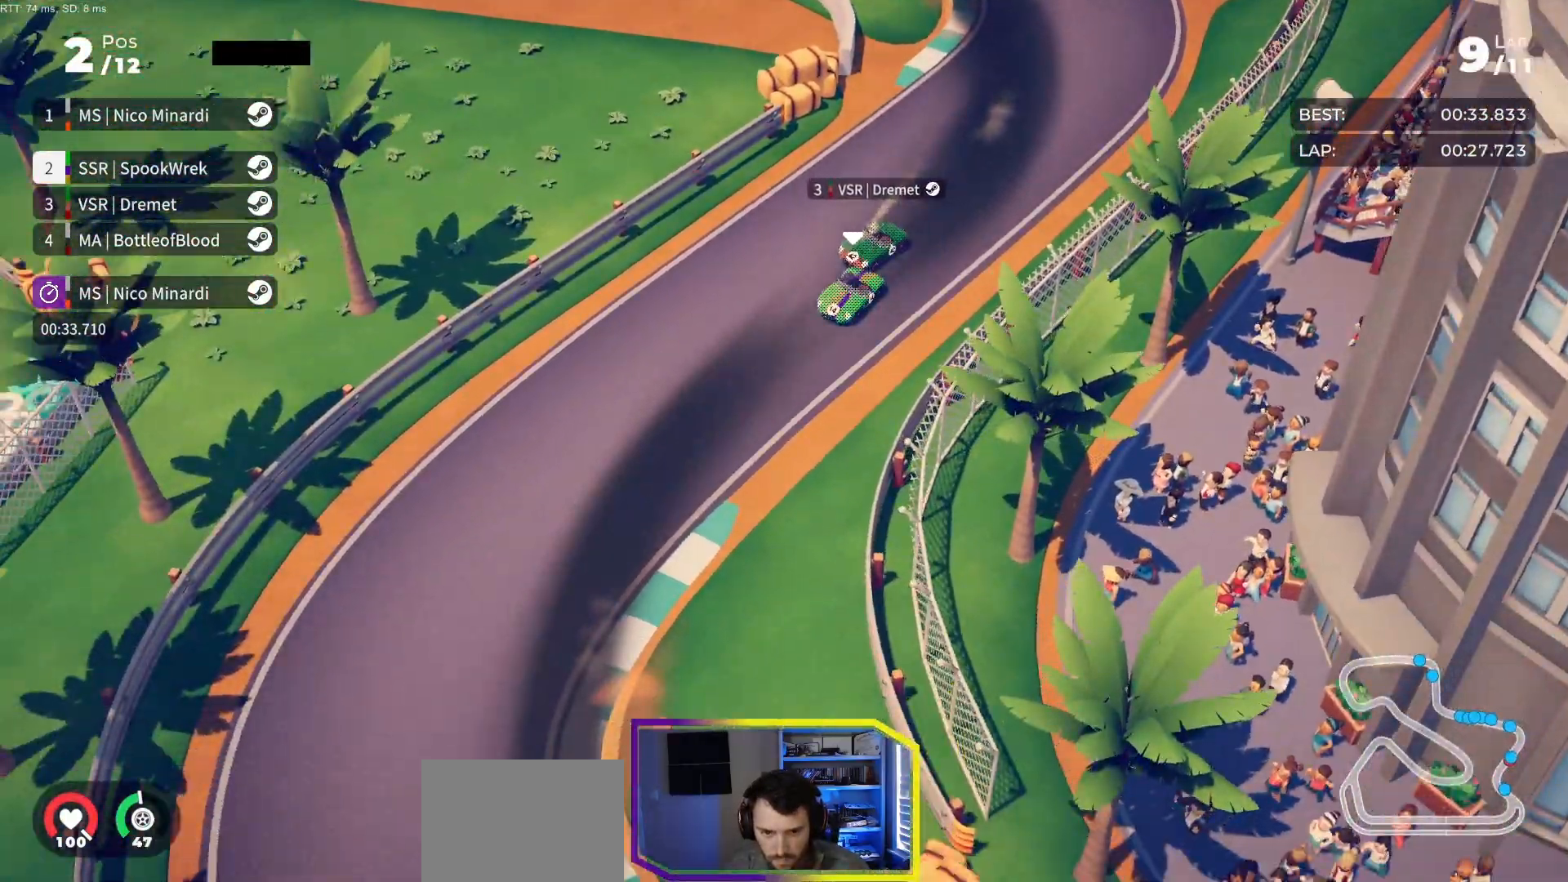
Gameplay with a controller (Xbox layout); each line is a JSON object with the inputs held at the frame after it. "events" lists button and stick changes between this image and that frame as [ms after this image, input, new state], when the widget could be followed in between. Not read: left_stick right_stick.
{"buttons": ["R2", "DPAD_LEFT"], "events": []}
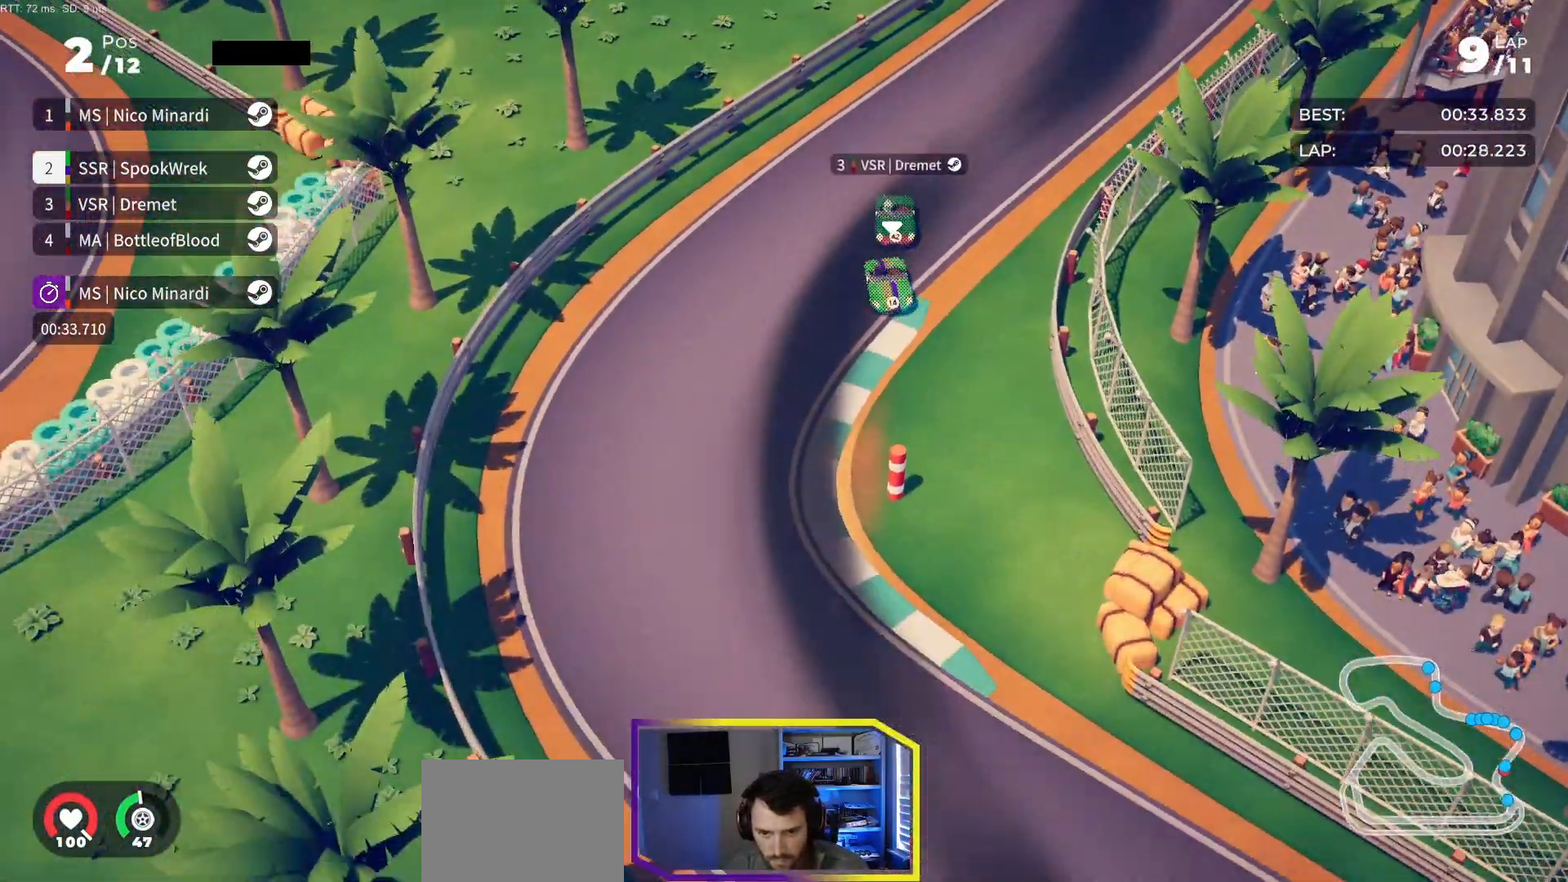
{"buttons": ["R2"], "events": [[450, "DPAD_LEFT", "up"]]}
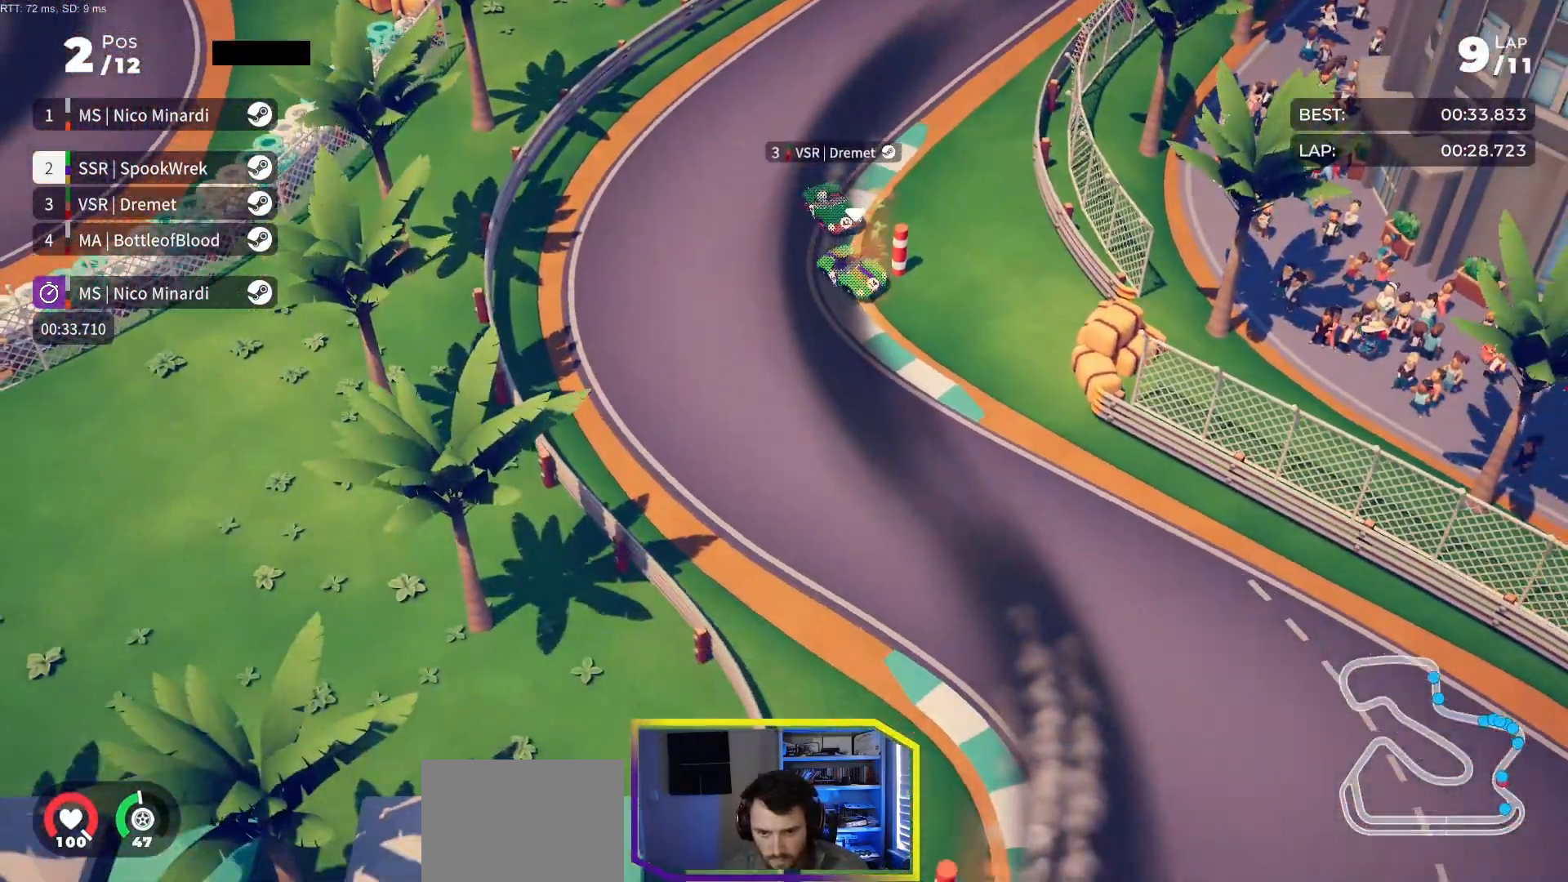
{"buttons": ["R2", "DPAD_RIGHT"], "events": [[367, "DPAD_RIGHT", "down"]]}
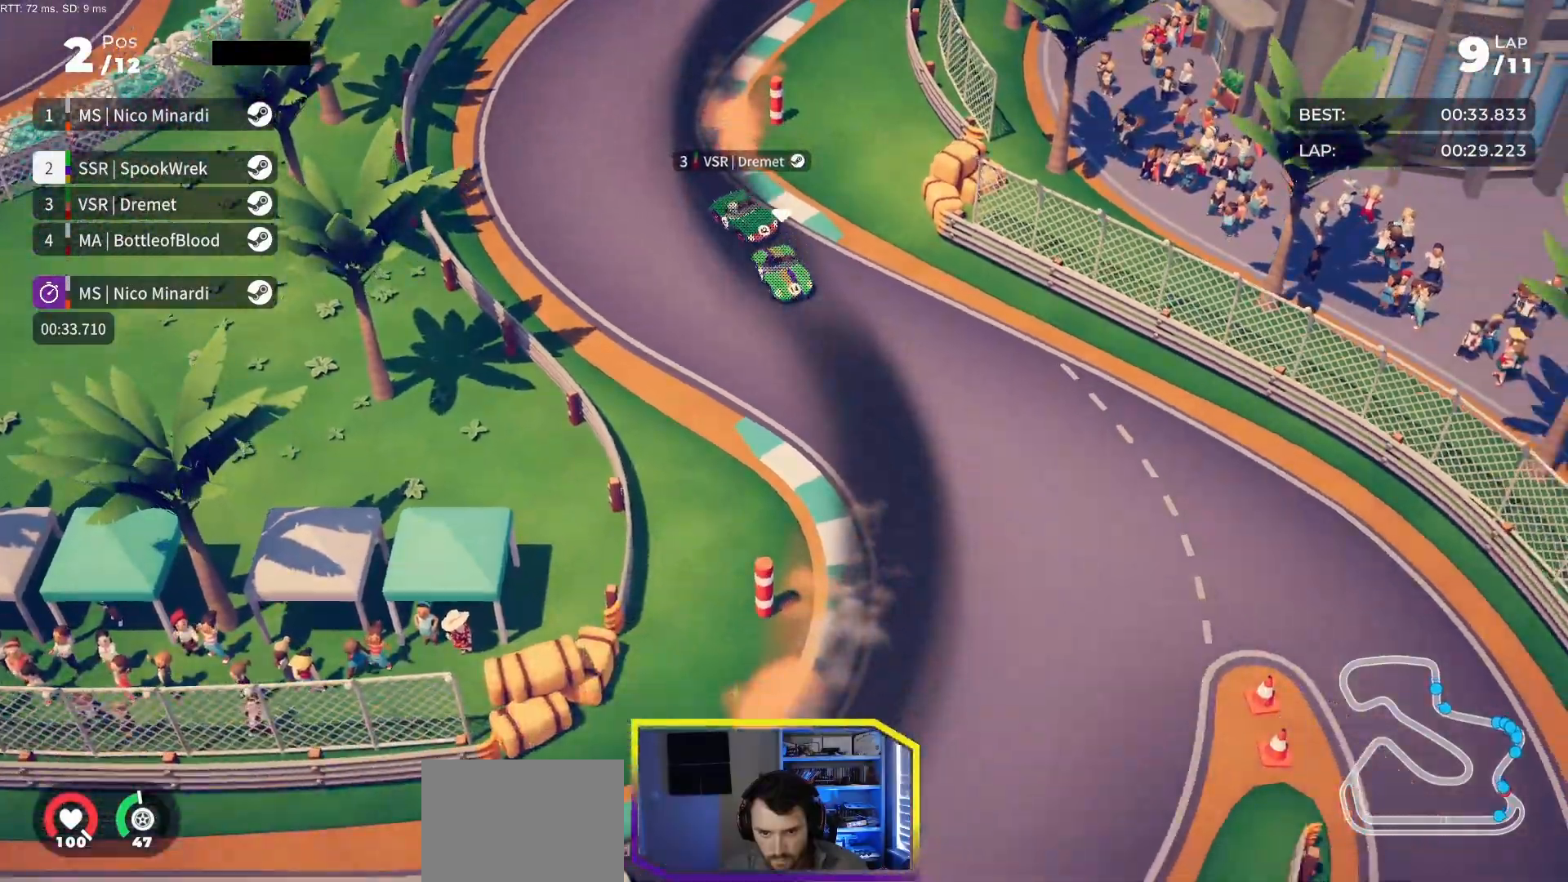
{"buttons": ["R2", "DPAD_RIGHT"], "events": []}
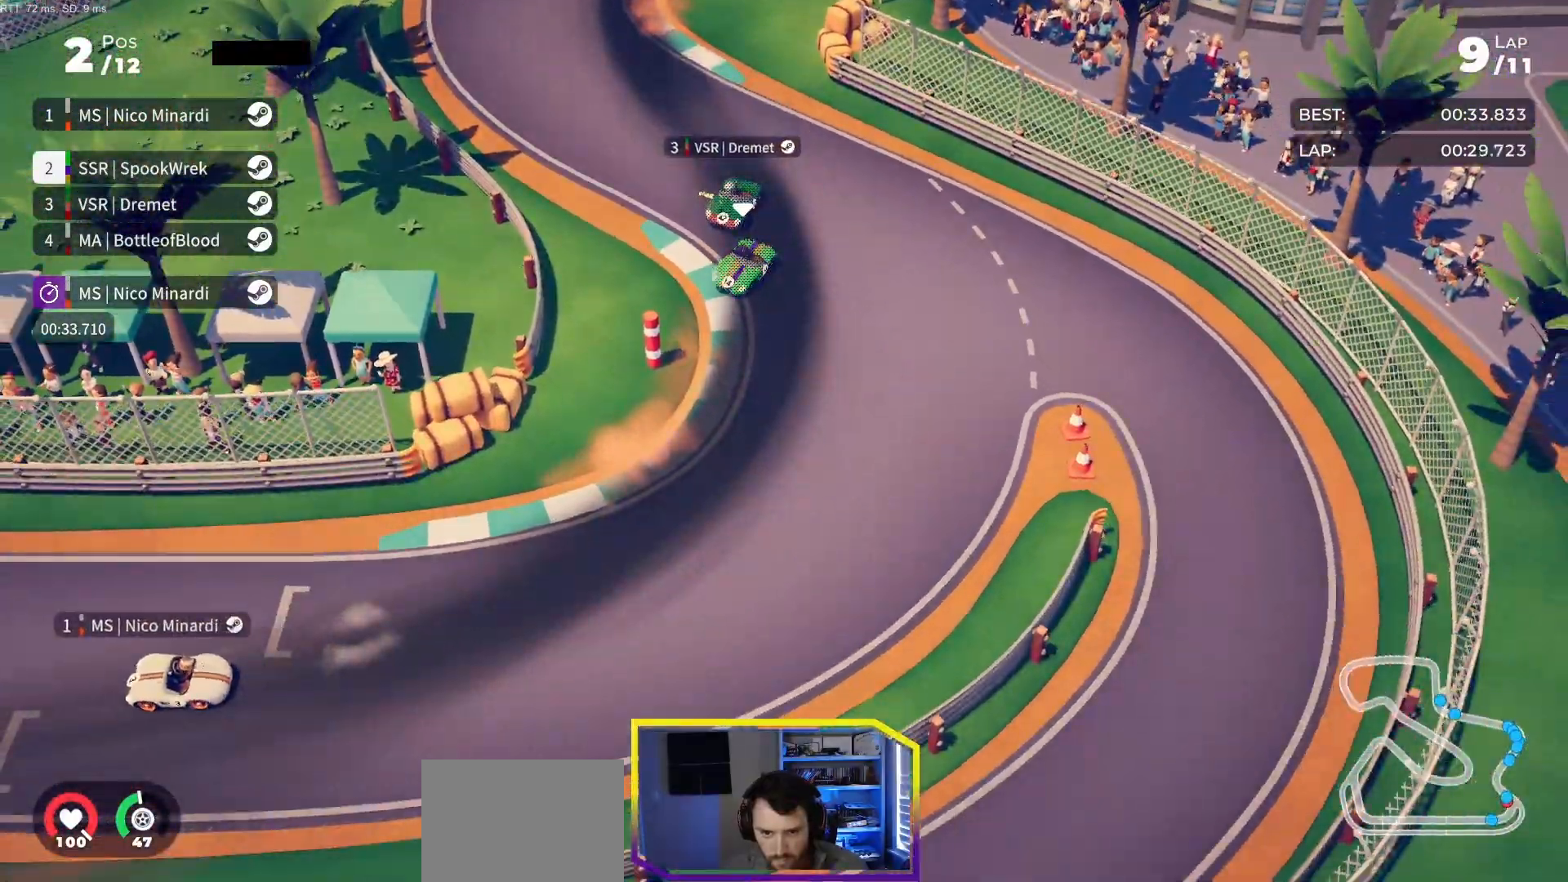
{"buttons": ["R2", "DPAD_RIGHT"], "events": []}
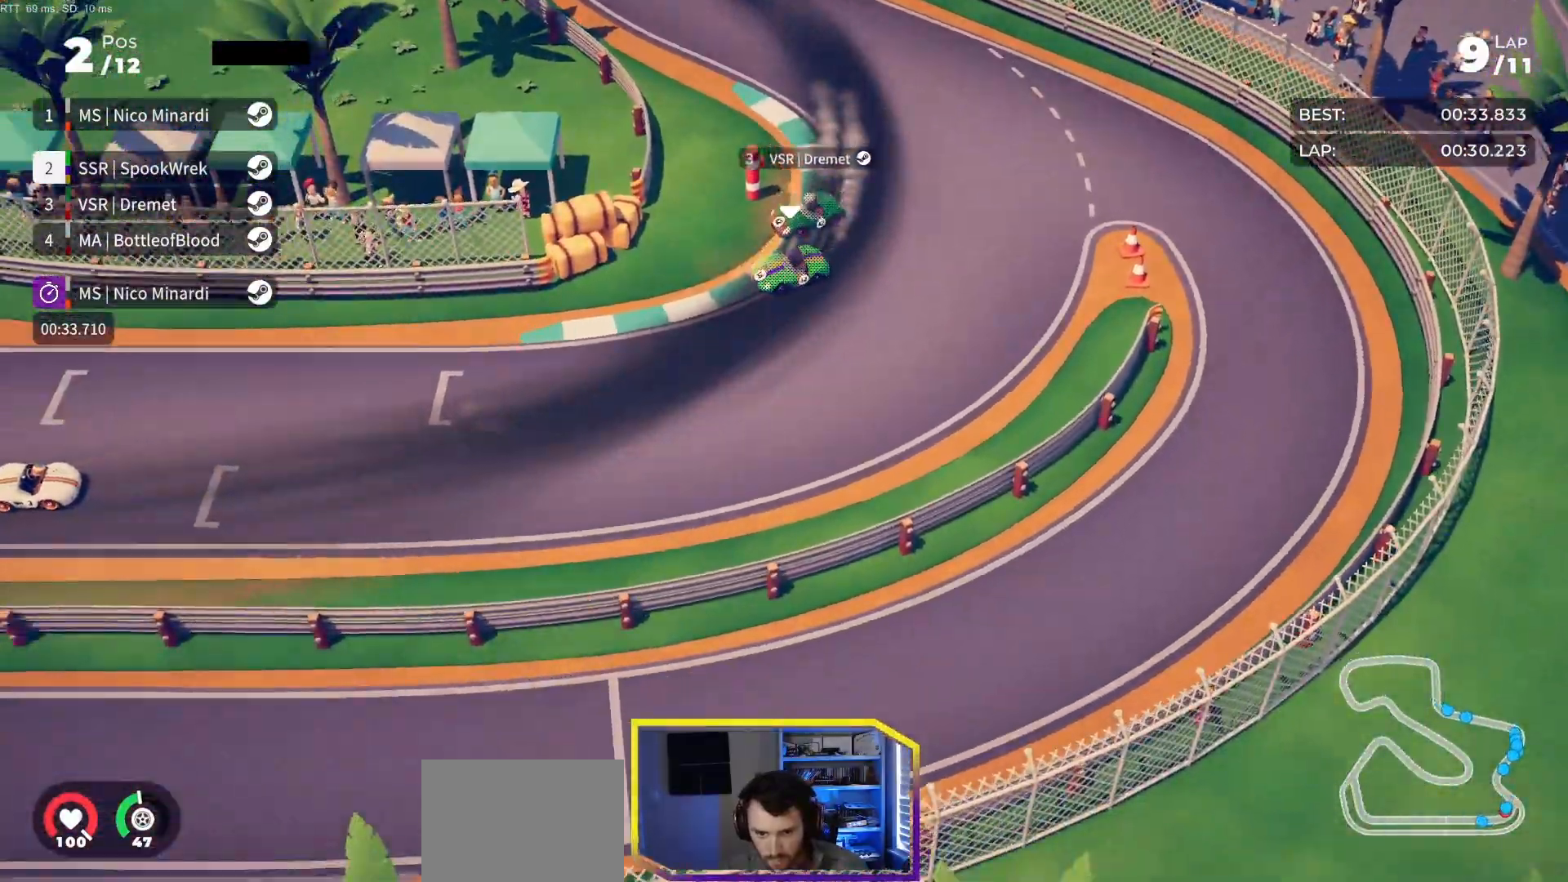
{"buttons": ["R2", "DPAD_RIGHT"], "events": [[283, "DPAD_RIGHT", "up"], [450, "DPAD_RIGHT", "down"]]}
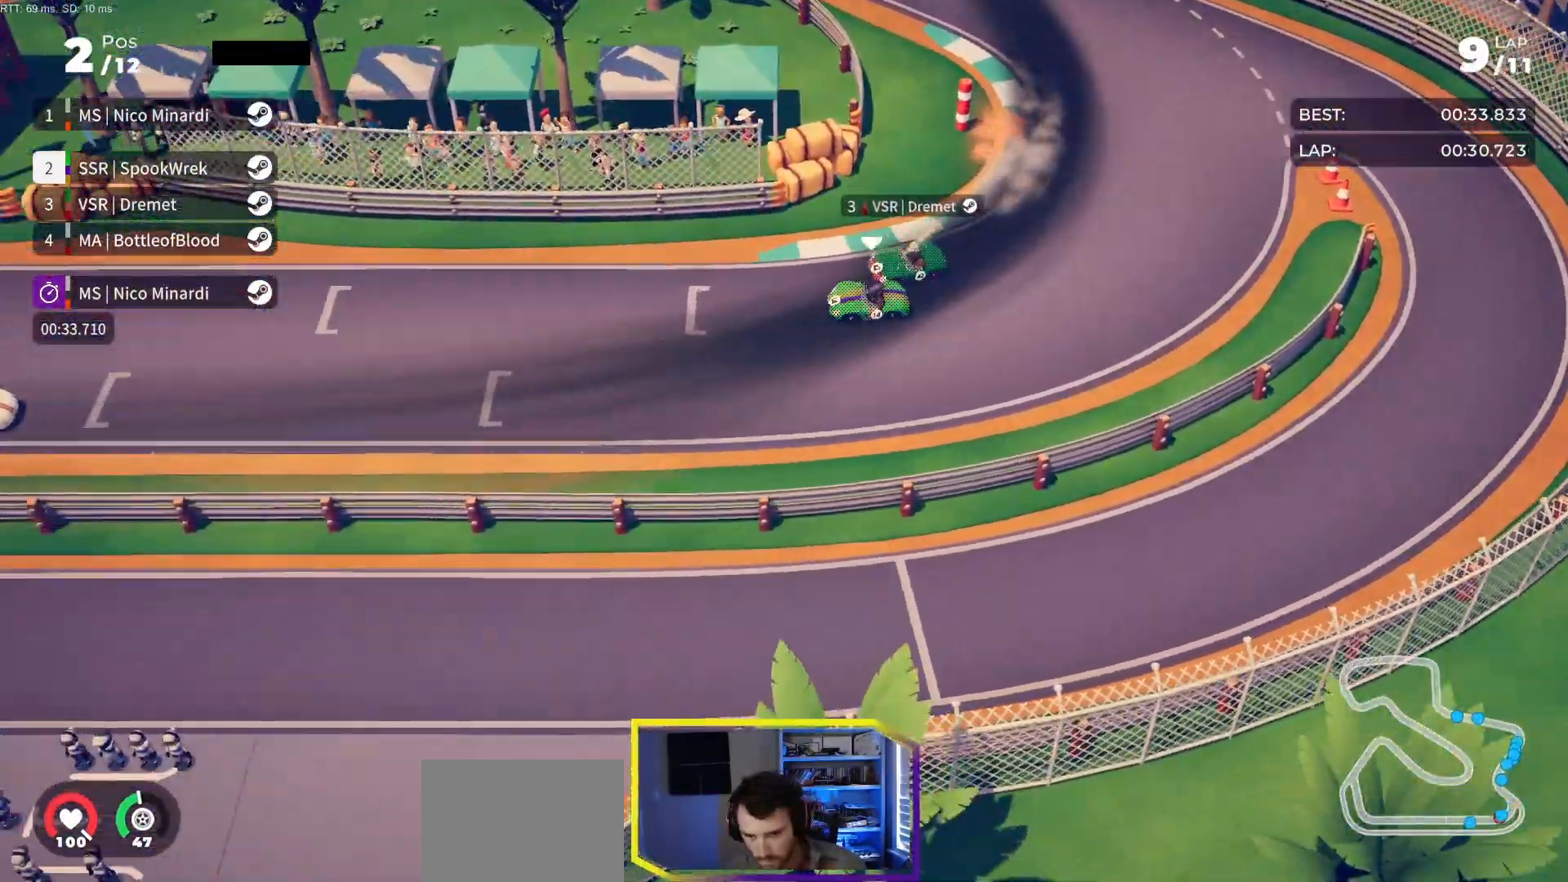
{"buttons": ["R2"], "events": [[50, "DPAD_RIGHT", "up"], [217, "DPAD_RIGHT", "down"], [333, "DPAD_RIGHT", "up"], [417, "DPAD_RIGHT", "down"], [483, "DPAD_RIGHT", "up"]]}
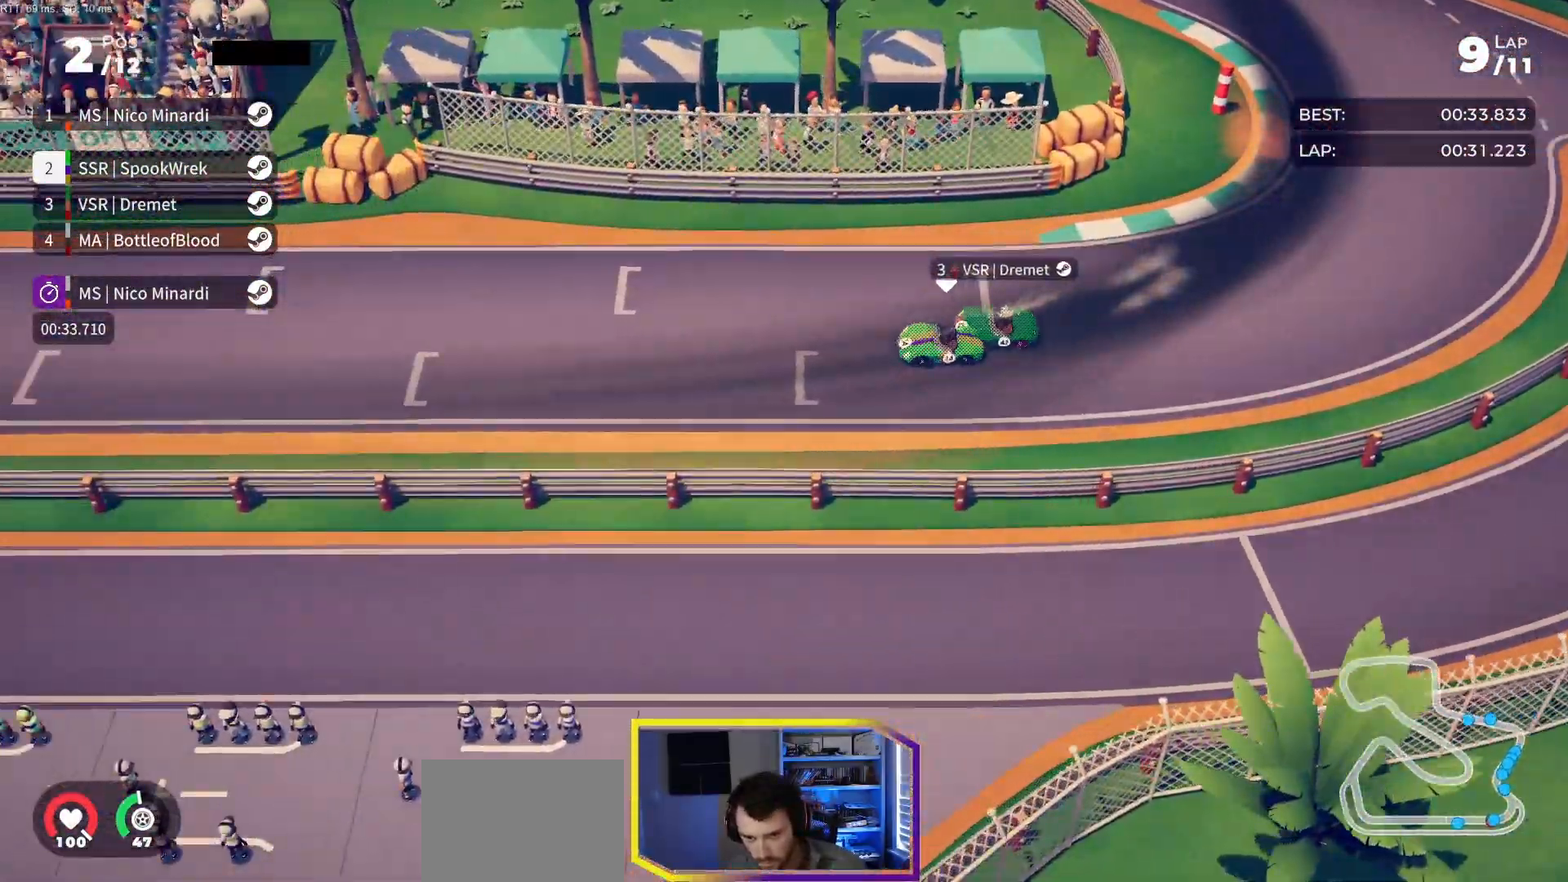
{"buttons": ["R2"], "events": [[183, "DPAD_RIGHT", "down"], [250, "DPAD_RIGHT", "up"]]}
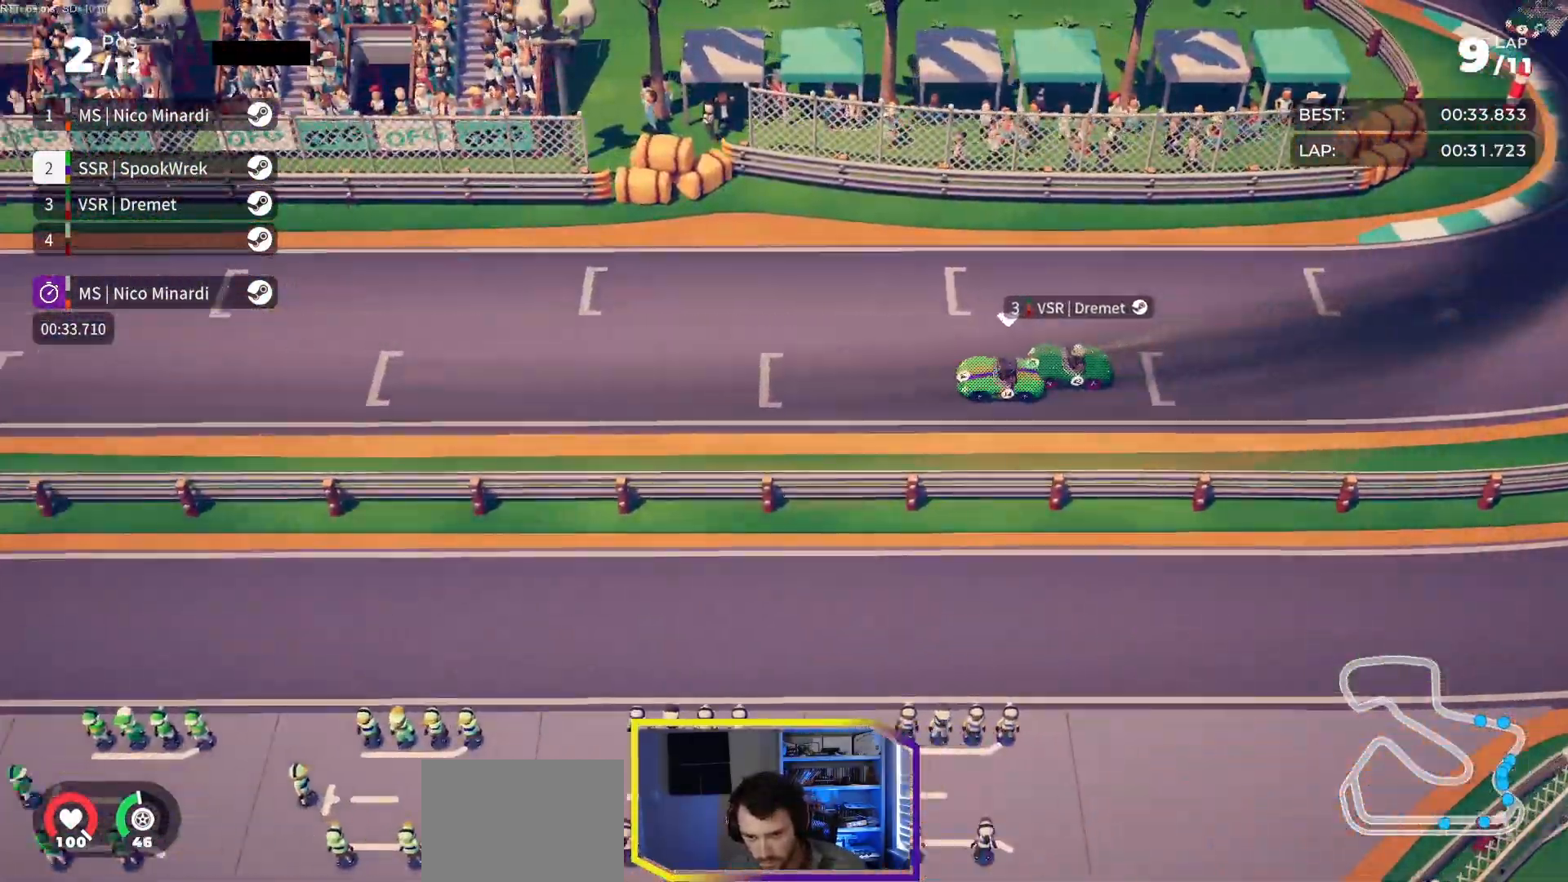
{"buttons": ["R2"], "events": [[217, "DPAD_RIGHT", "down"], [250, "DPAD_RIGHT", "up"], [417, "DPAD_RIGHT", "down"], [450, "DPAD_RIGHT", "up"]]}
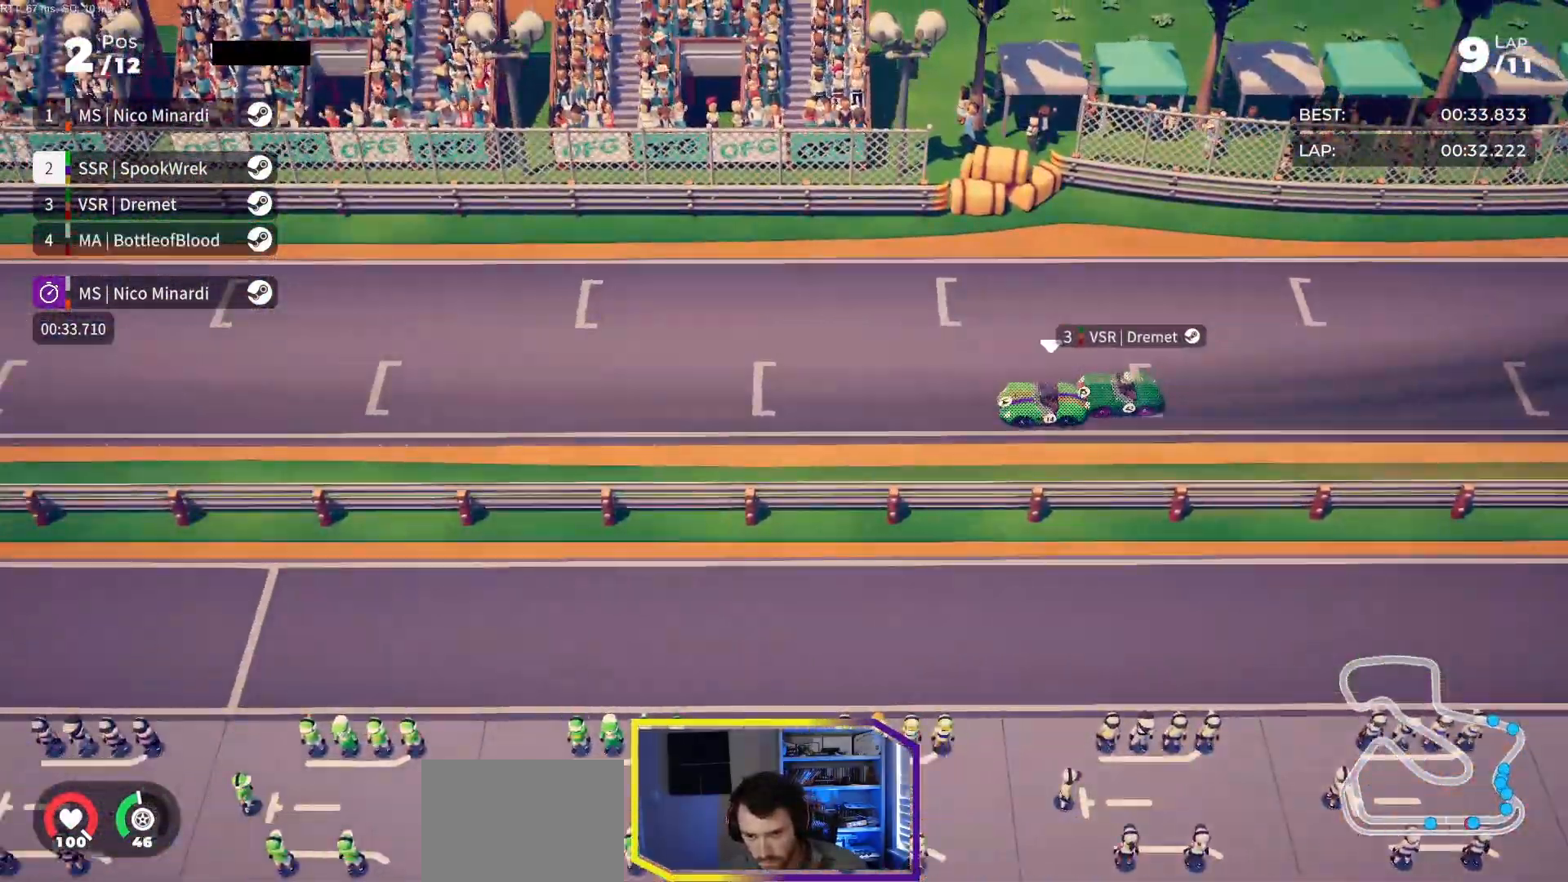
{"buttons": ["R2"], "events": [[450, "DPAD_RIGHT", "down"], [483, "DPAD_RIGHT", "up"]]}
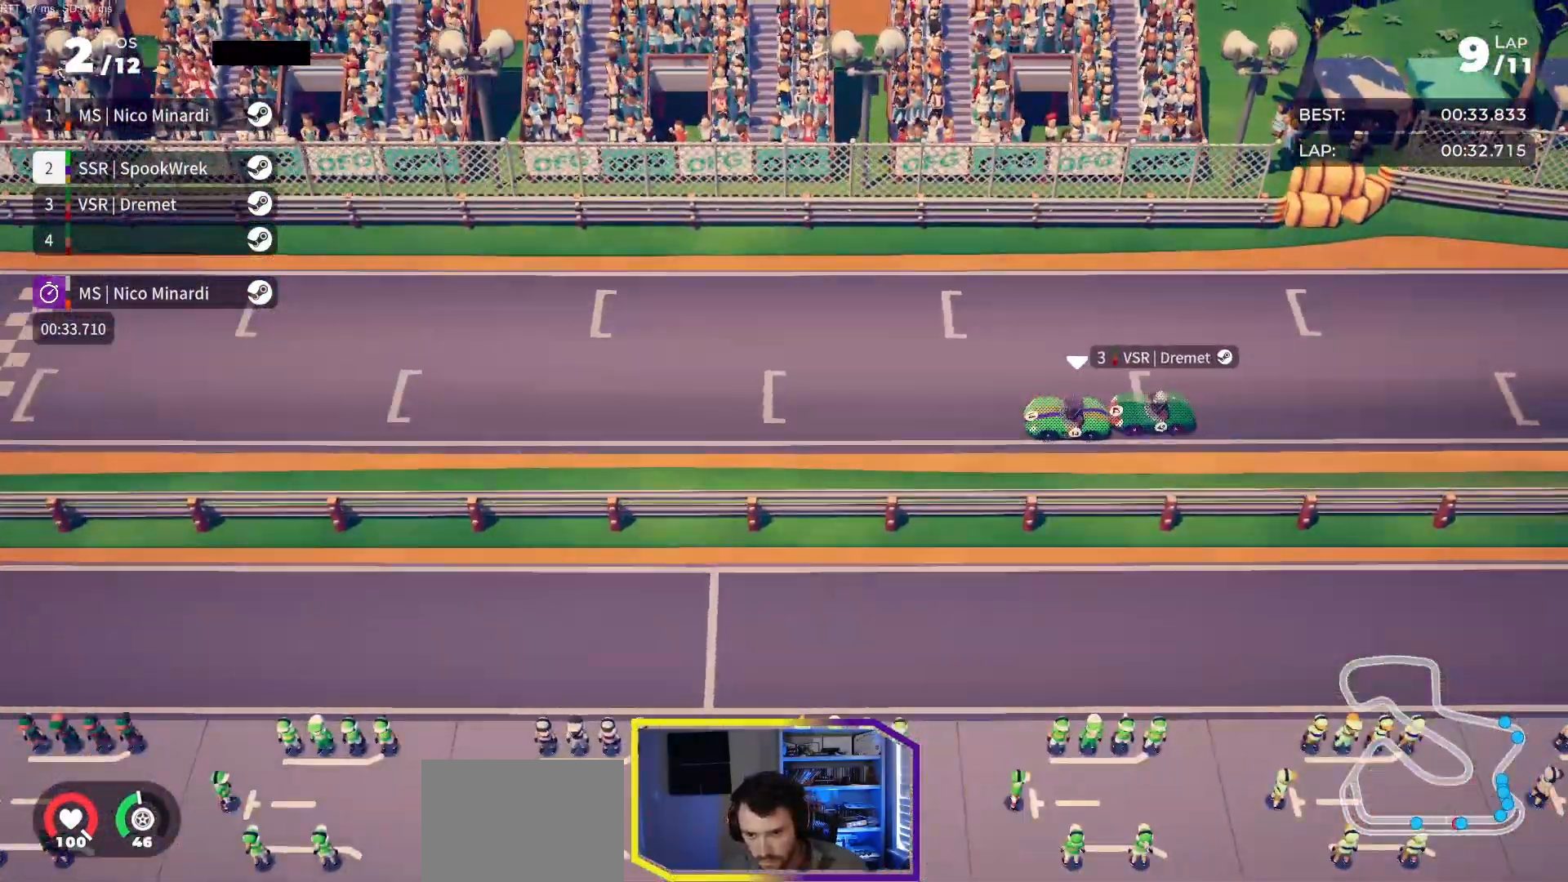
{"buttons": ["R2"], "events": []}
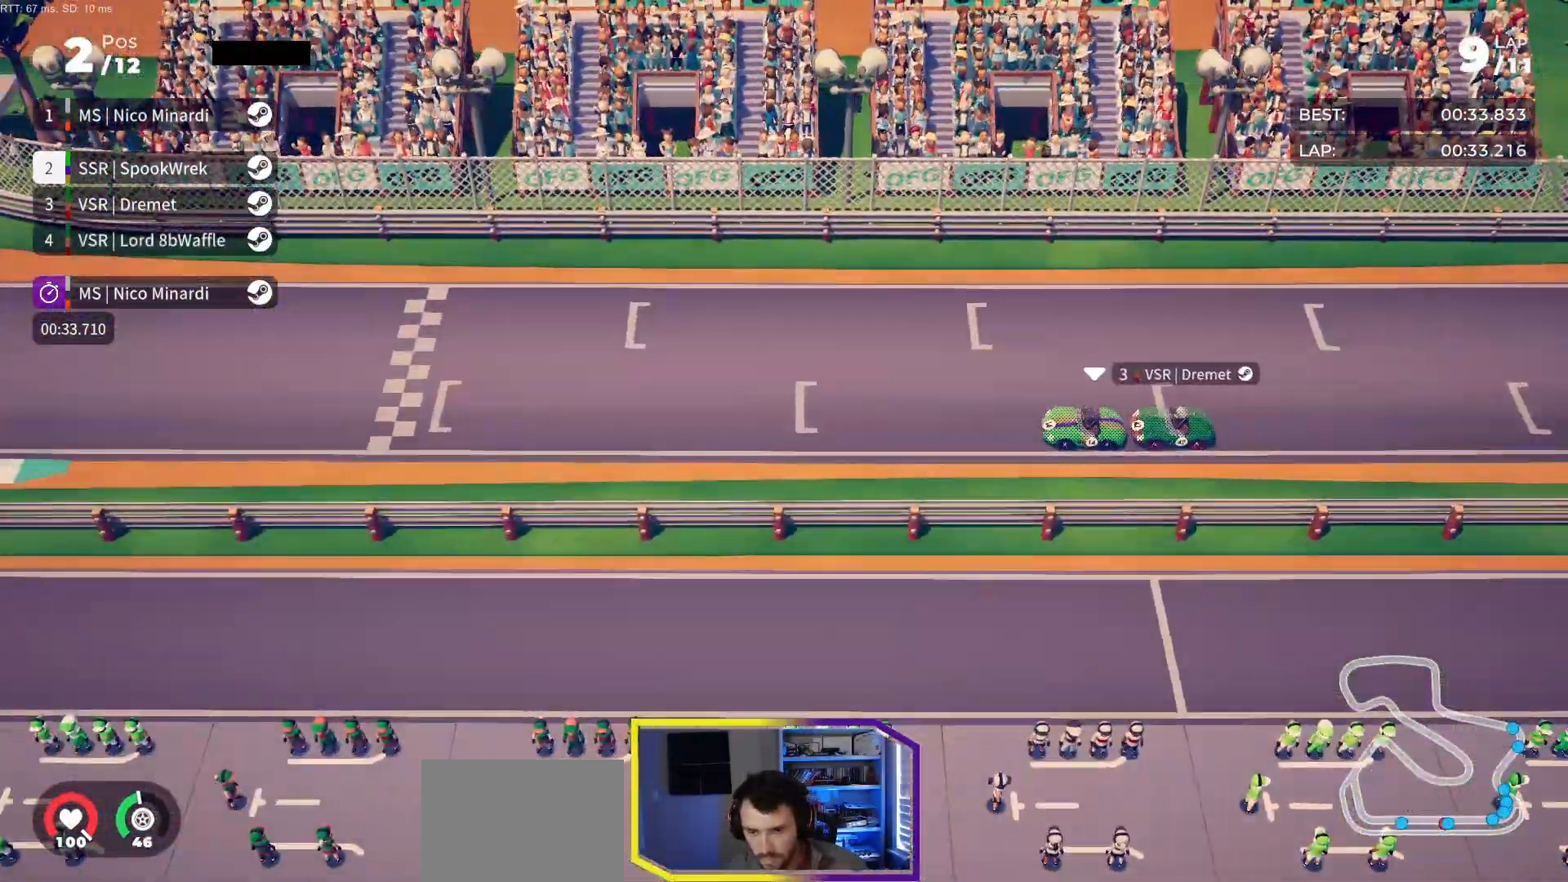
{"buttons": ["R2"], "events": []}
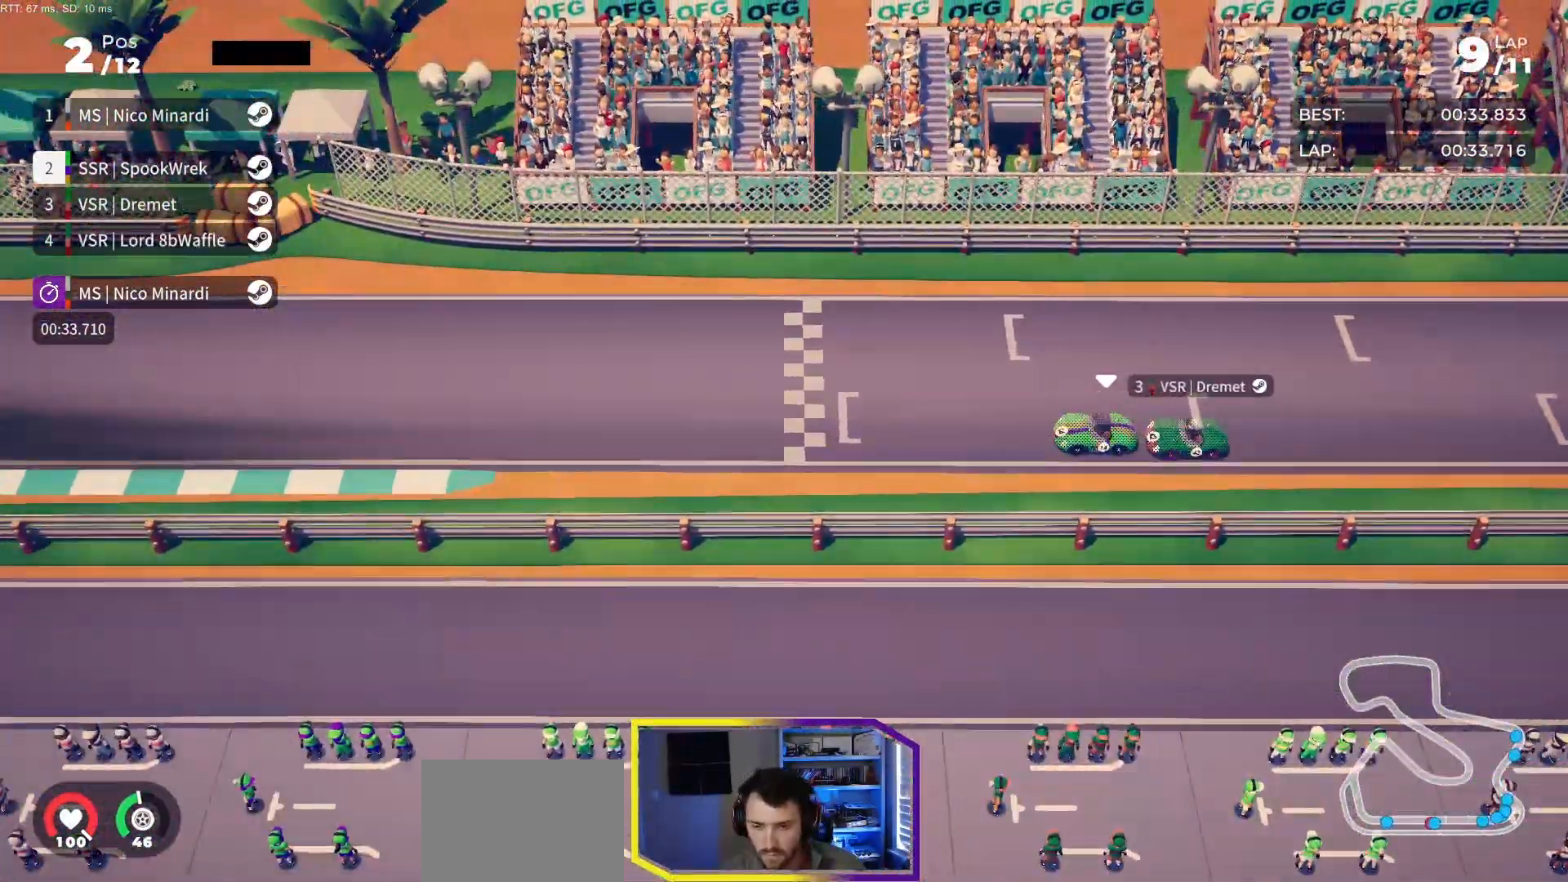
{"buttons": ["R2"], "events": [[33, "DPAD_LEFT", "down"], [67, "DPAD_LEFT", "up"]]}
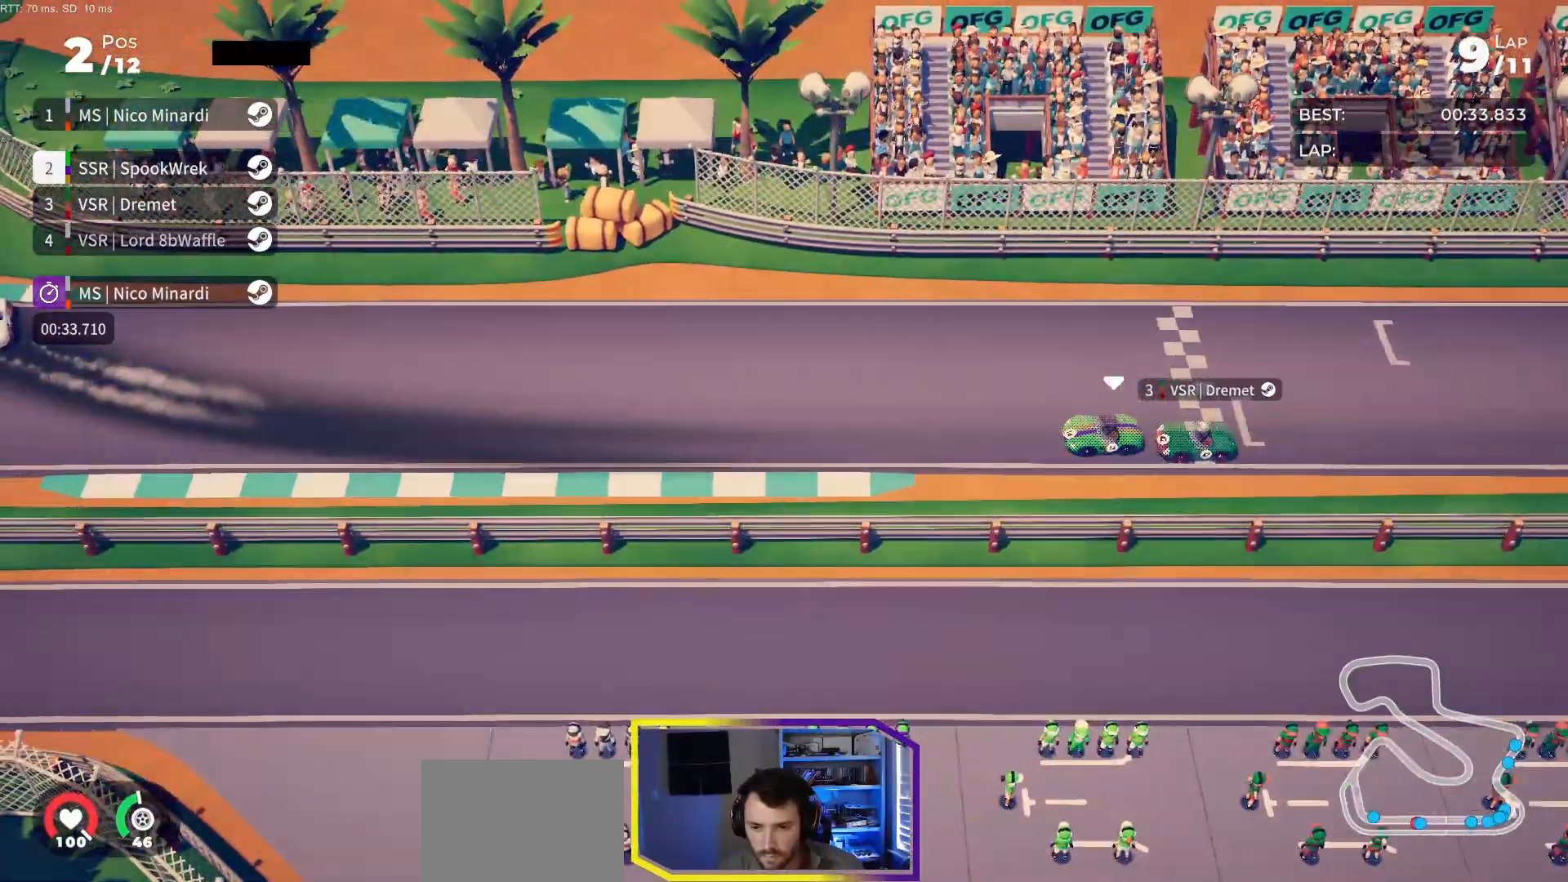
{"buttons": ["R2", "DPAD_RIGHT"], "events": [[250, "DPAD_RIGHT", "down"], [350, "DPAD_RIGHT", "up"], [433, "DPAD_RIGHT", "down"]]}
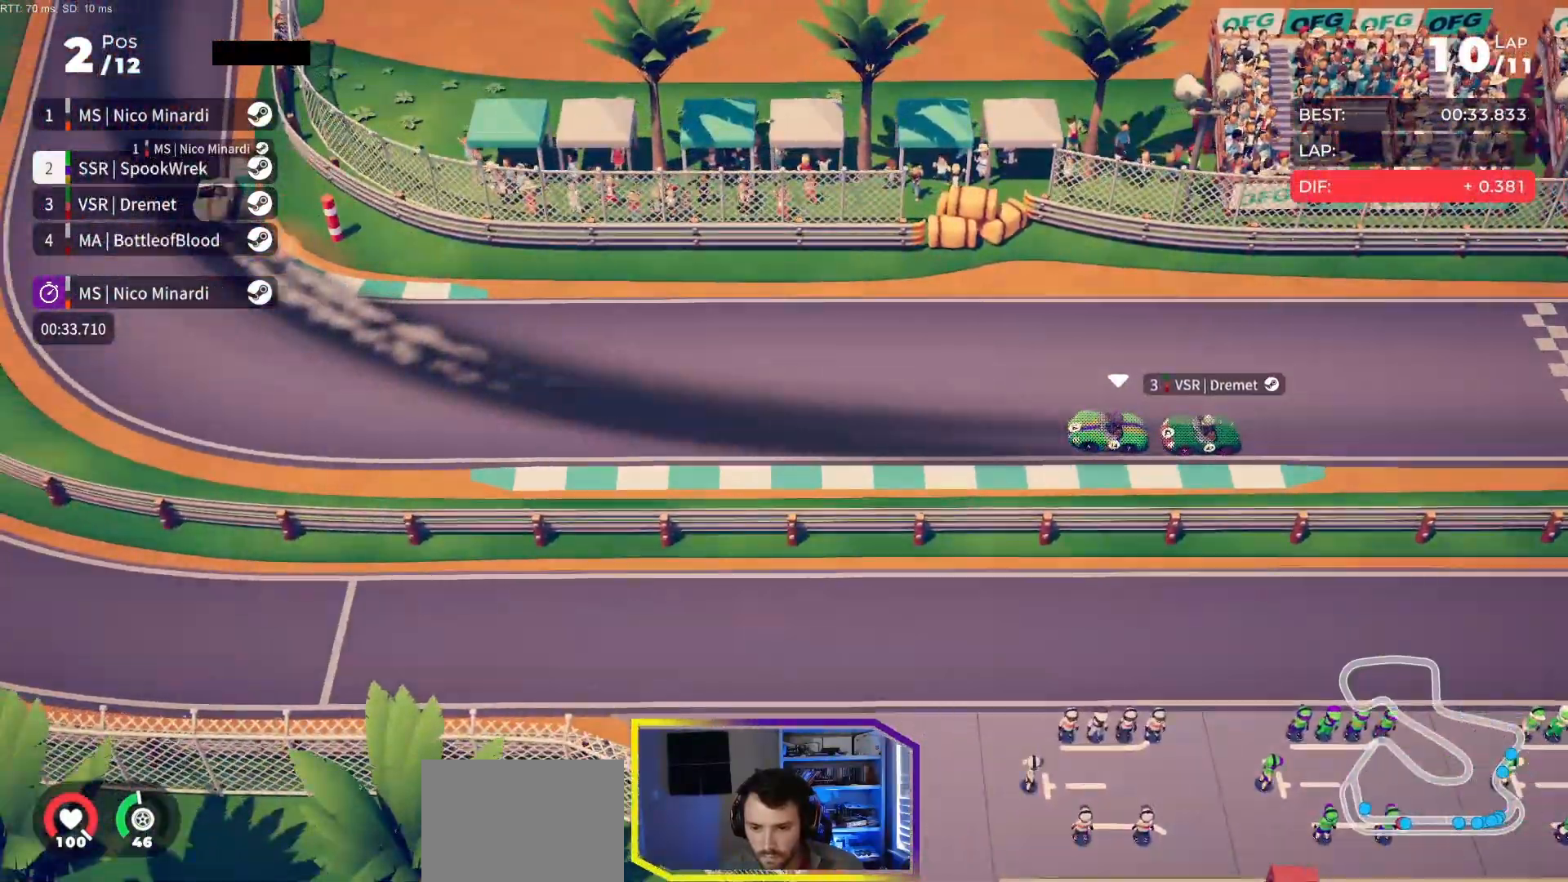
{"buttons": ["R2", "DPAD_RIGHT"], "events": [[233, "DPAD_RIGHT", "up"], [317, "DPAD_RIGHT", "down"]]}
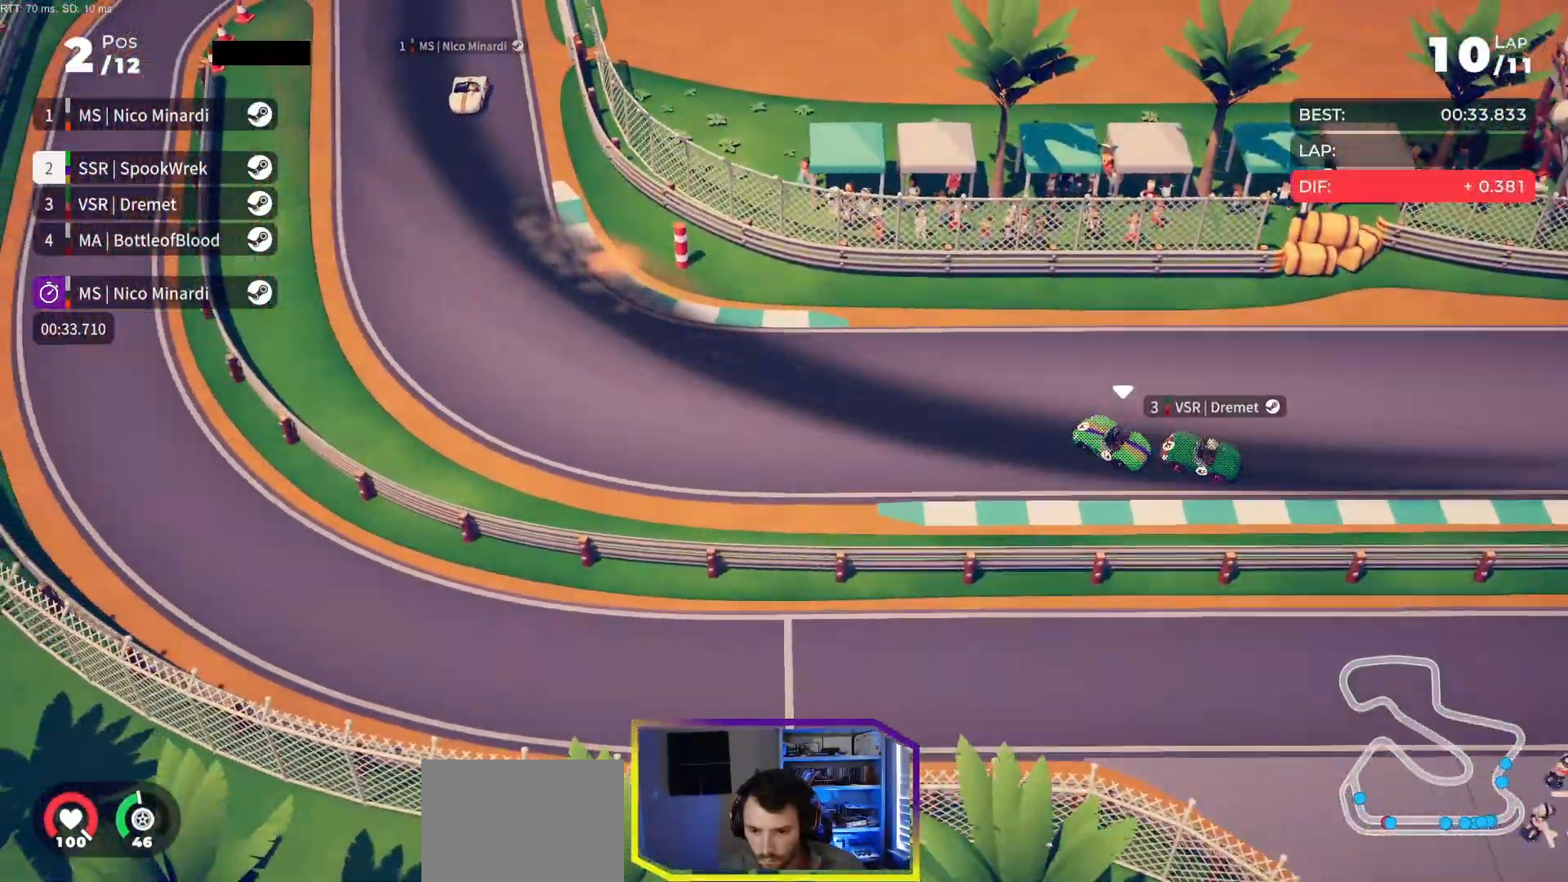
{"buttons": ["R2", "DPAD_RIGHT"], "events": []}
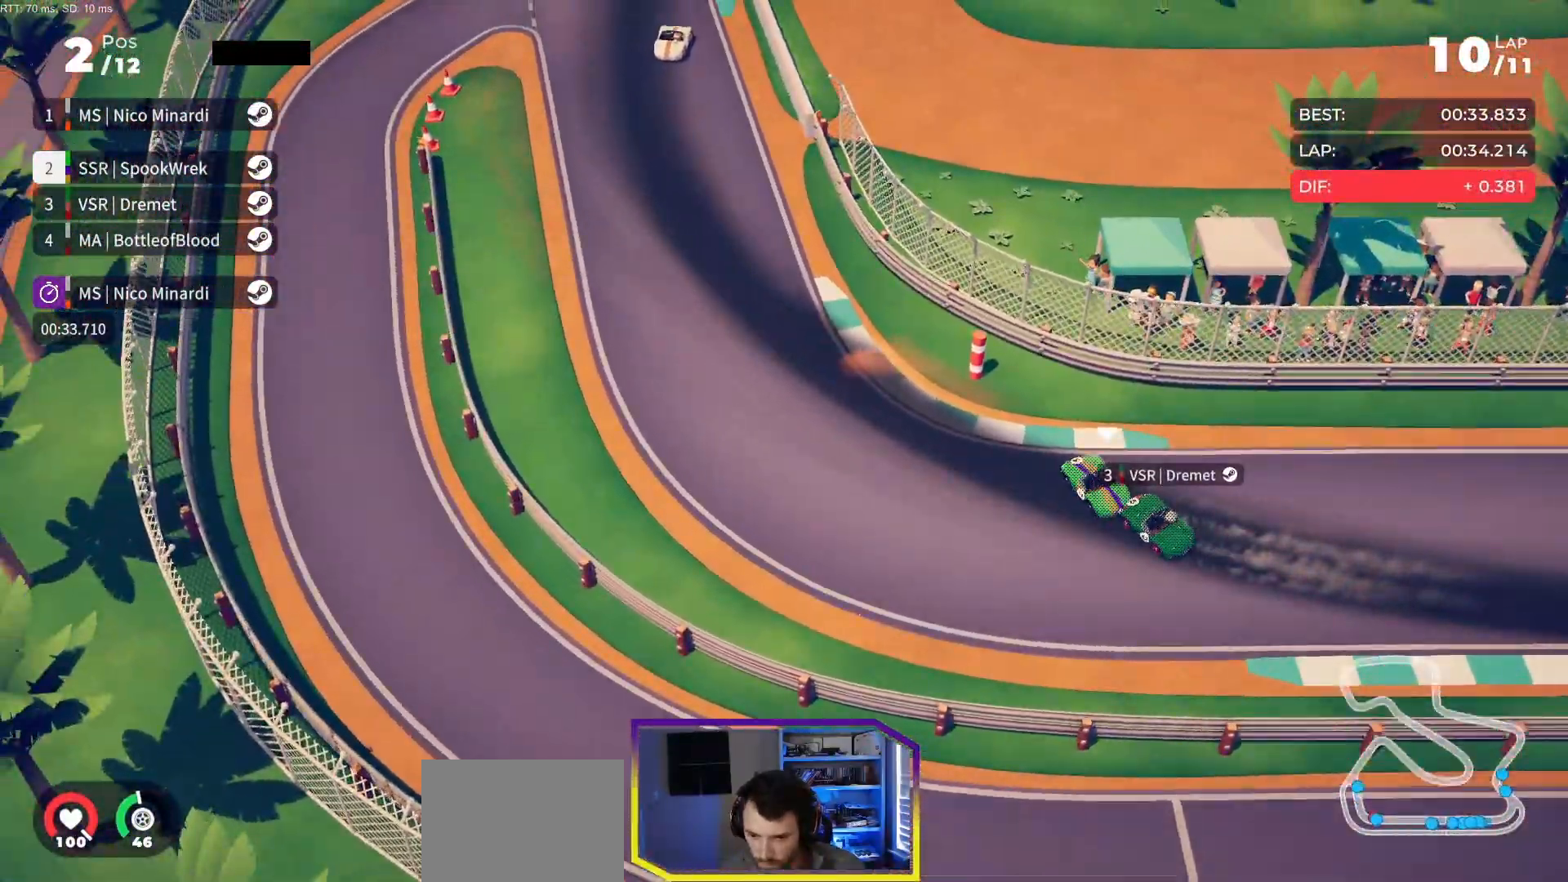
{"buttons": ["R2", "DPAD_RIGHT"], "events": [[133, "DPAD_RIGHT", "up"], [167, "DPAD_RIGHT", "down"]]}
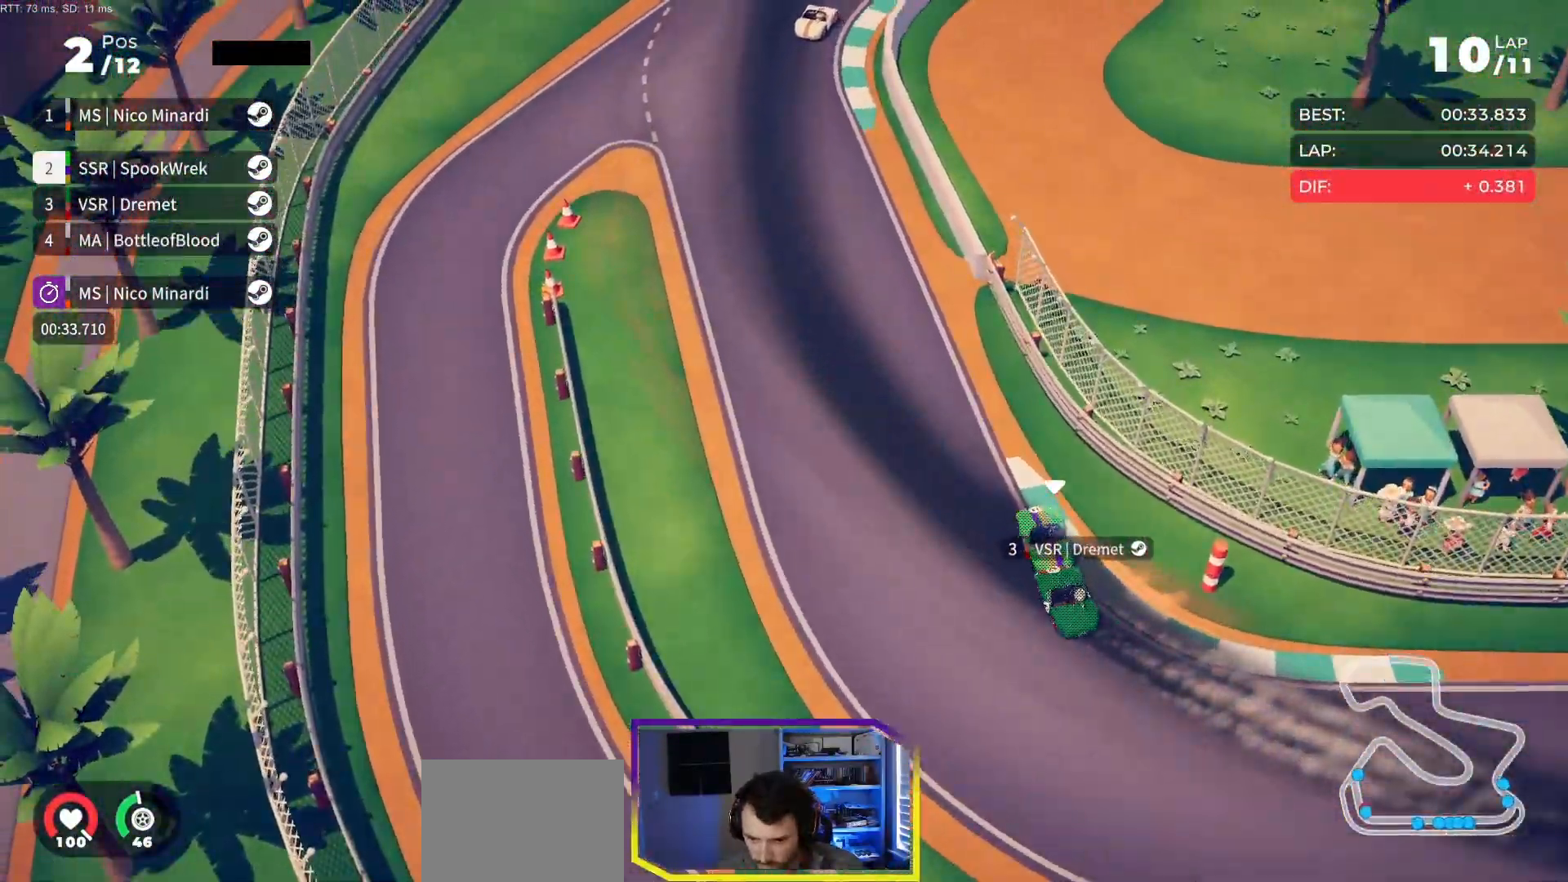
{"buttons": ["R2", "DPAD_RIGHT"], "events": [[17, "DPAD_RIGHT", "up"], [117, "DPAD_RIGHT", "down"], [283, "DPAD_RIGHT", "up"], [383, "DPAD_RIGHT", "down"]]}
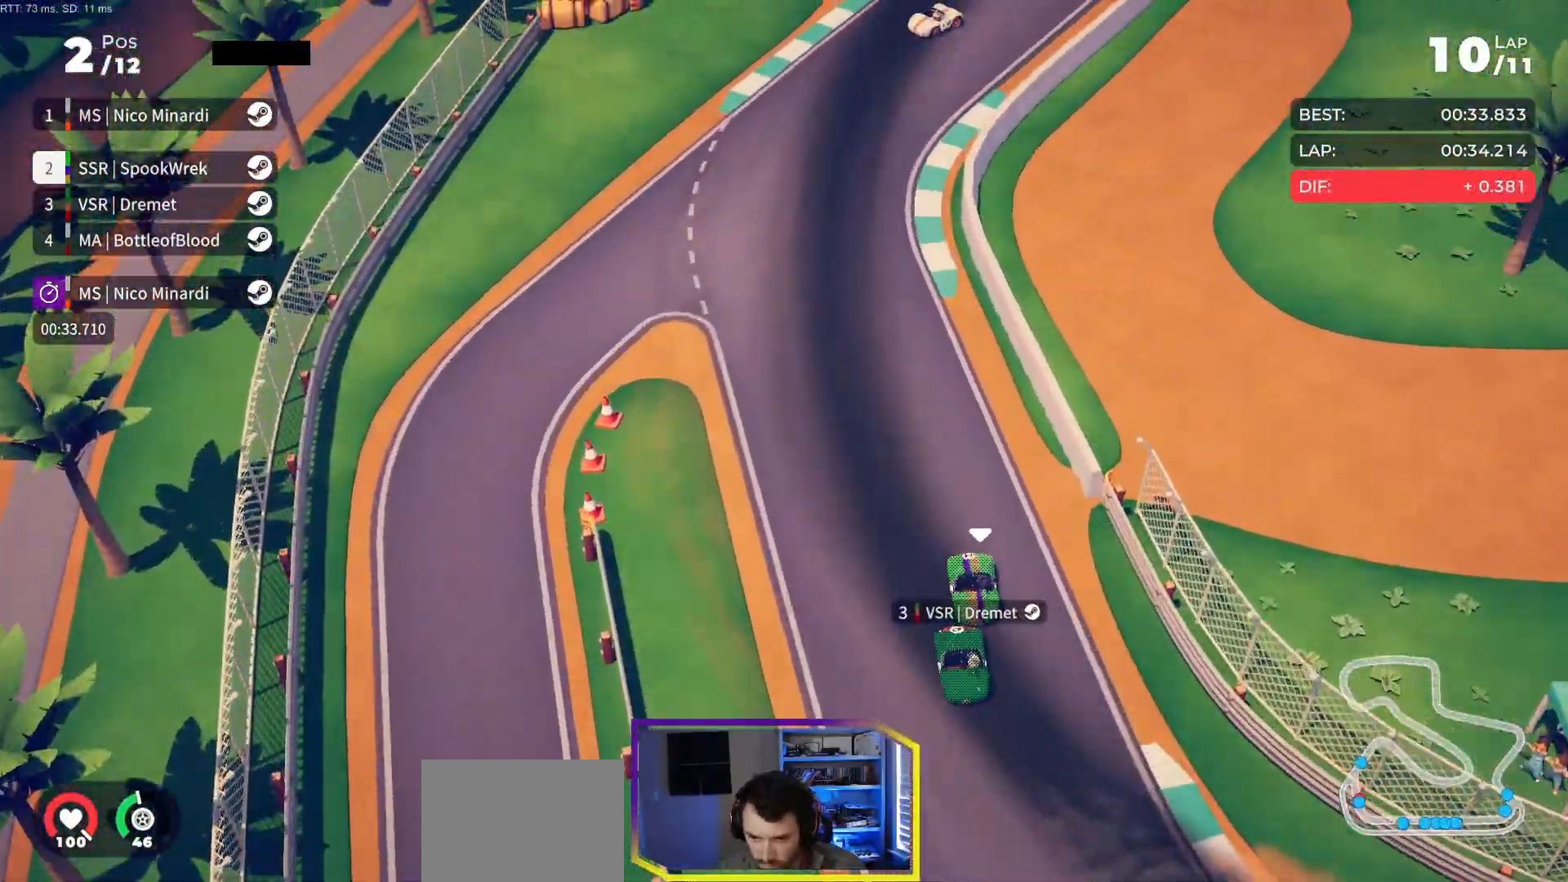
{"buttons": ["R2", "DPAD_RIGHT"], "events": [[33, "DPAD_RIGHT", "up"], [83, "DPAD_RIGHT", "down"], [333, "DPAD_RIGHT", "up"], [417, "DPAD_RIGHT", "down"]]}
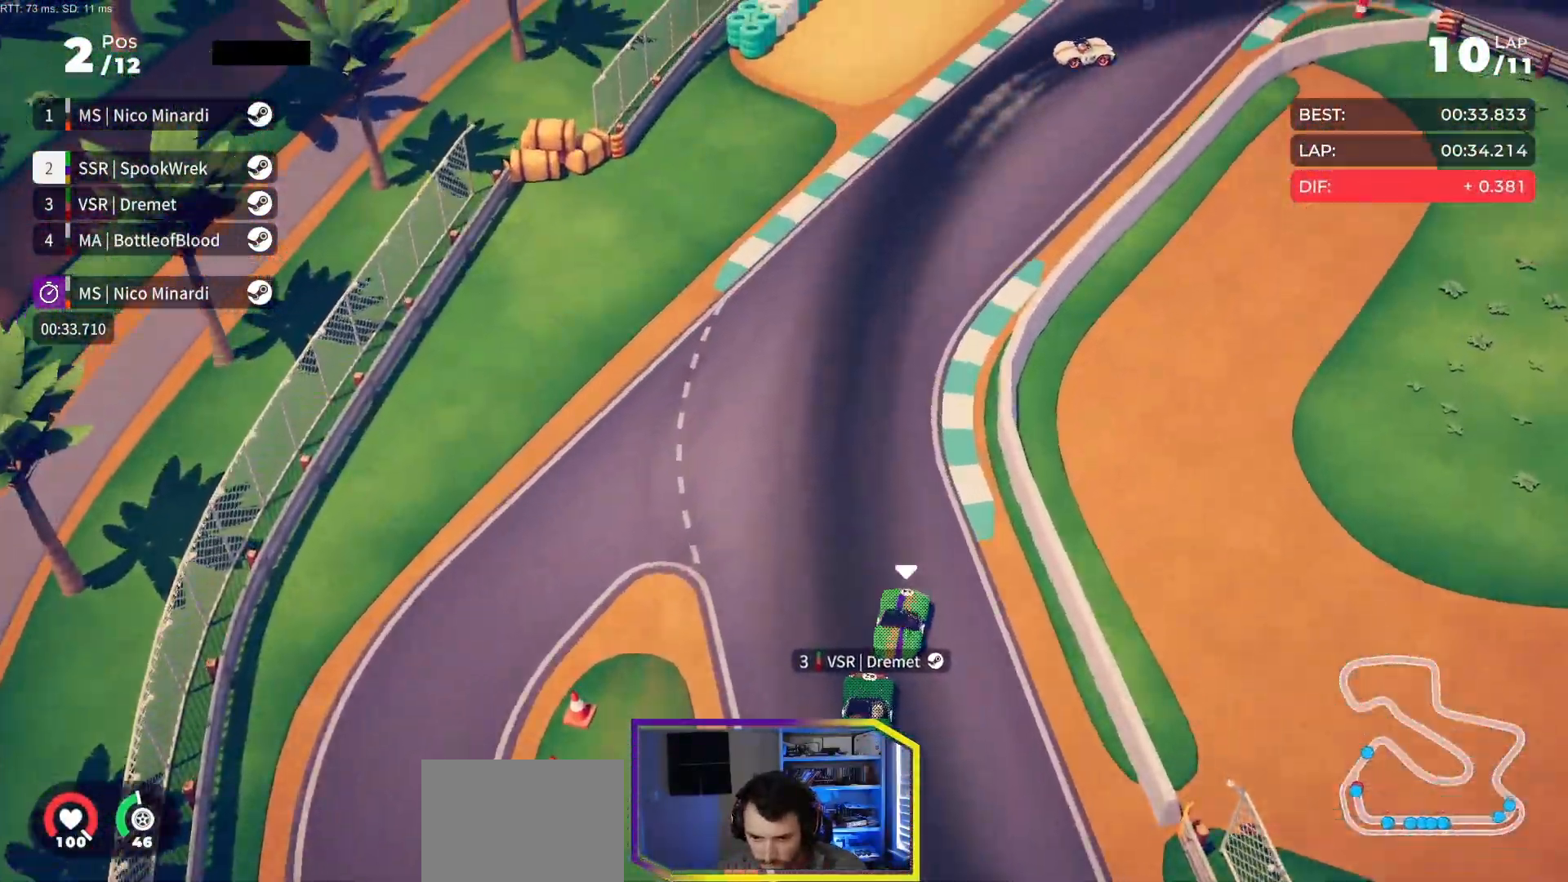
{"buttons": ["R2", "DPAD_RIGHT"], "events": [[17, "DPAD_RIGHT", "up"], [117, "DPAD_RIGHT", "down"], [233, "DPAD_RIGHT", "up"], [317, "DPAD_RIGHT", "down"]]}
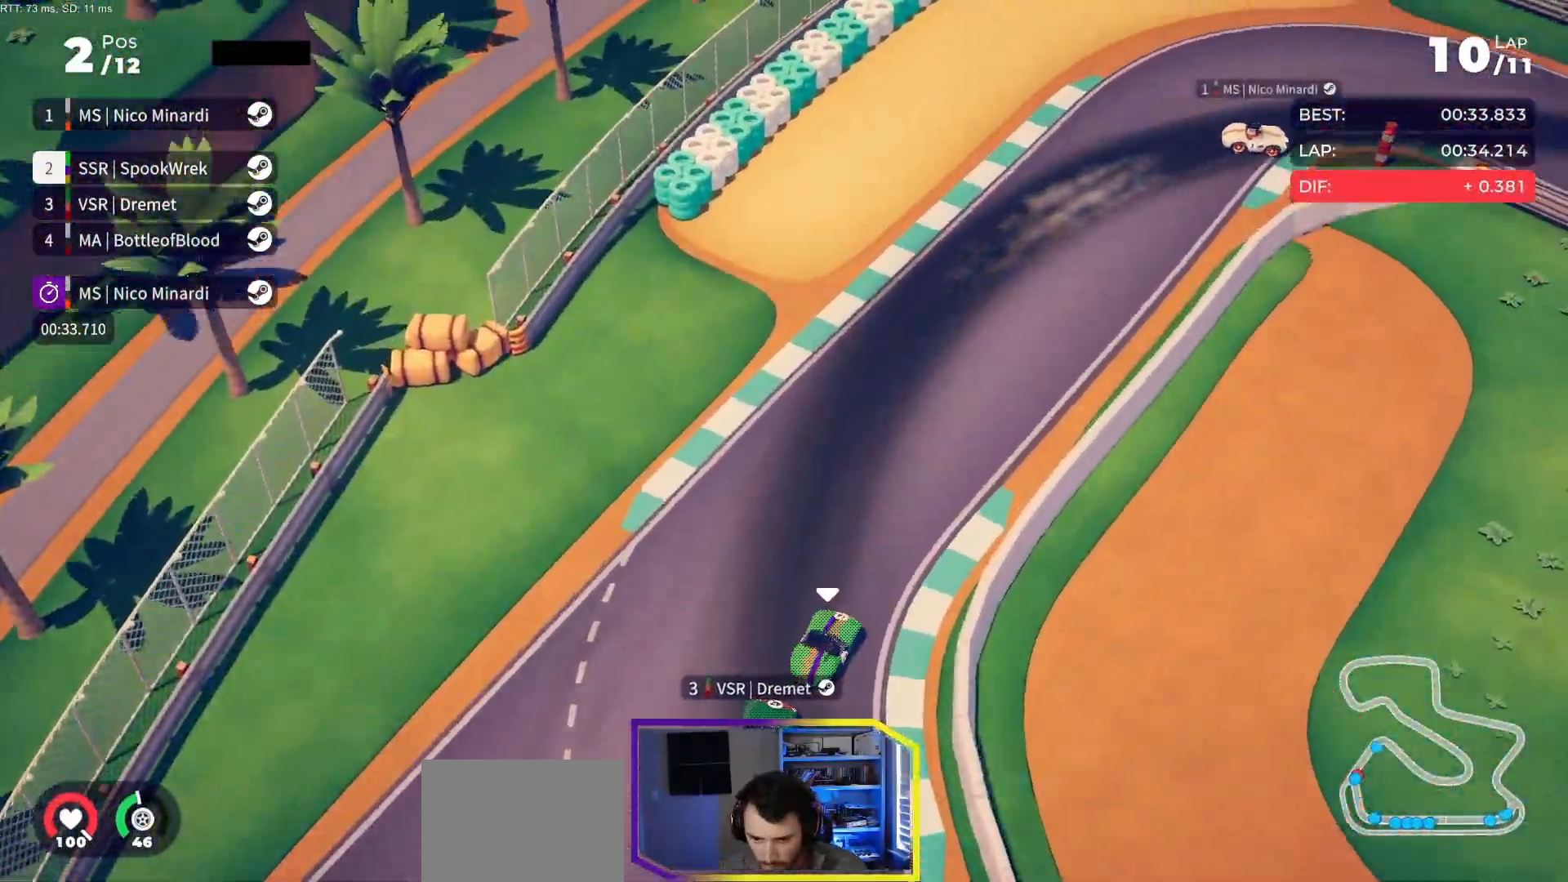
{"buttons": ["R2", "DPAD_RIGHT"], "events": []}
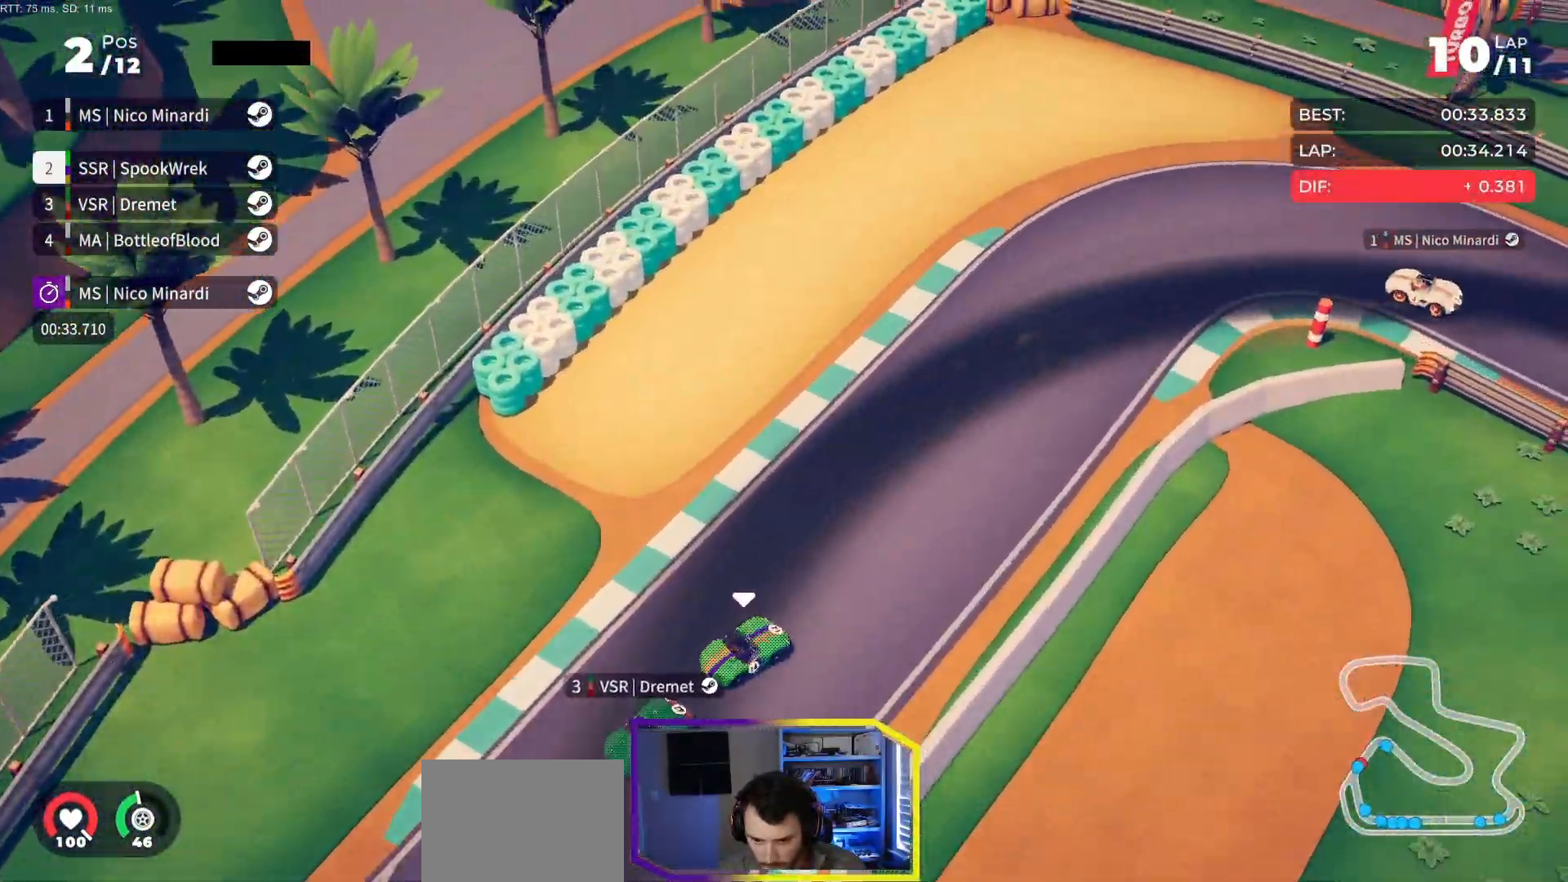
{"buttons": ["R2", "DPAD_RIGHT"], "events": [[383, "DPAD_RIGHT", "up"], [450, "DPAD_RIGHT", "down"]]}
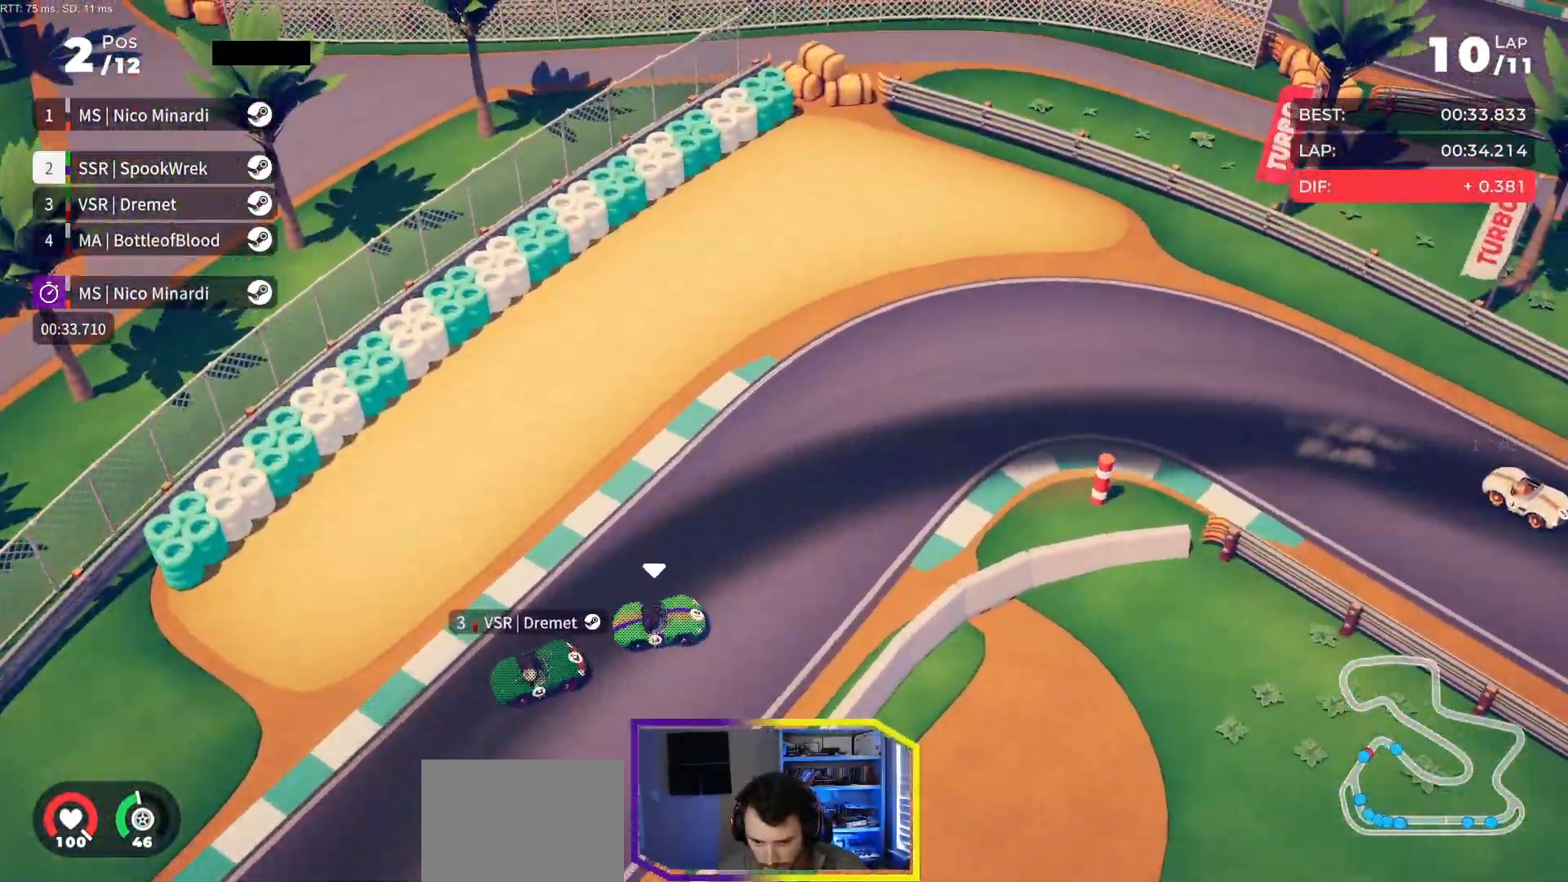
{"buttons": ["R2", "DPAD_RIGHT"], "events": []}
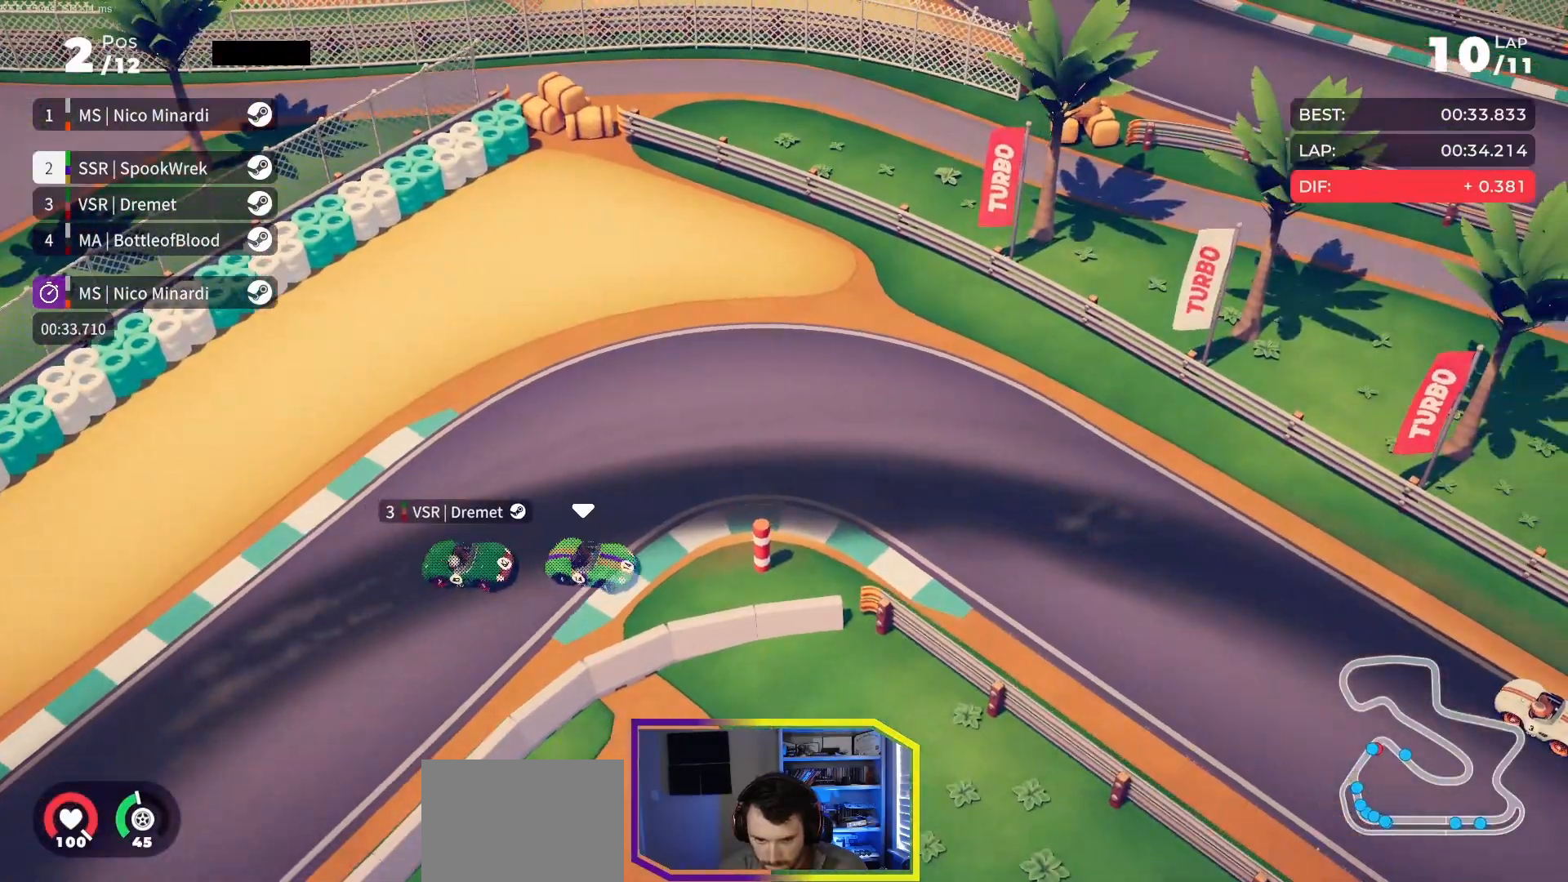
{"buttons": ["R2", "DPAD_RIGHT"], "events": []}
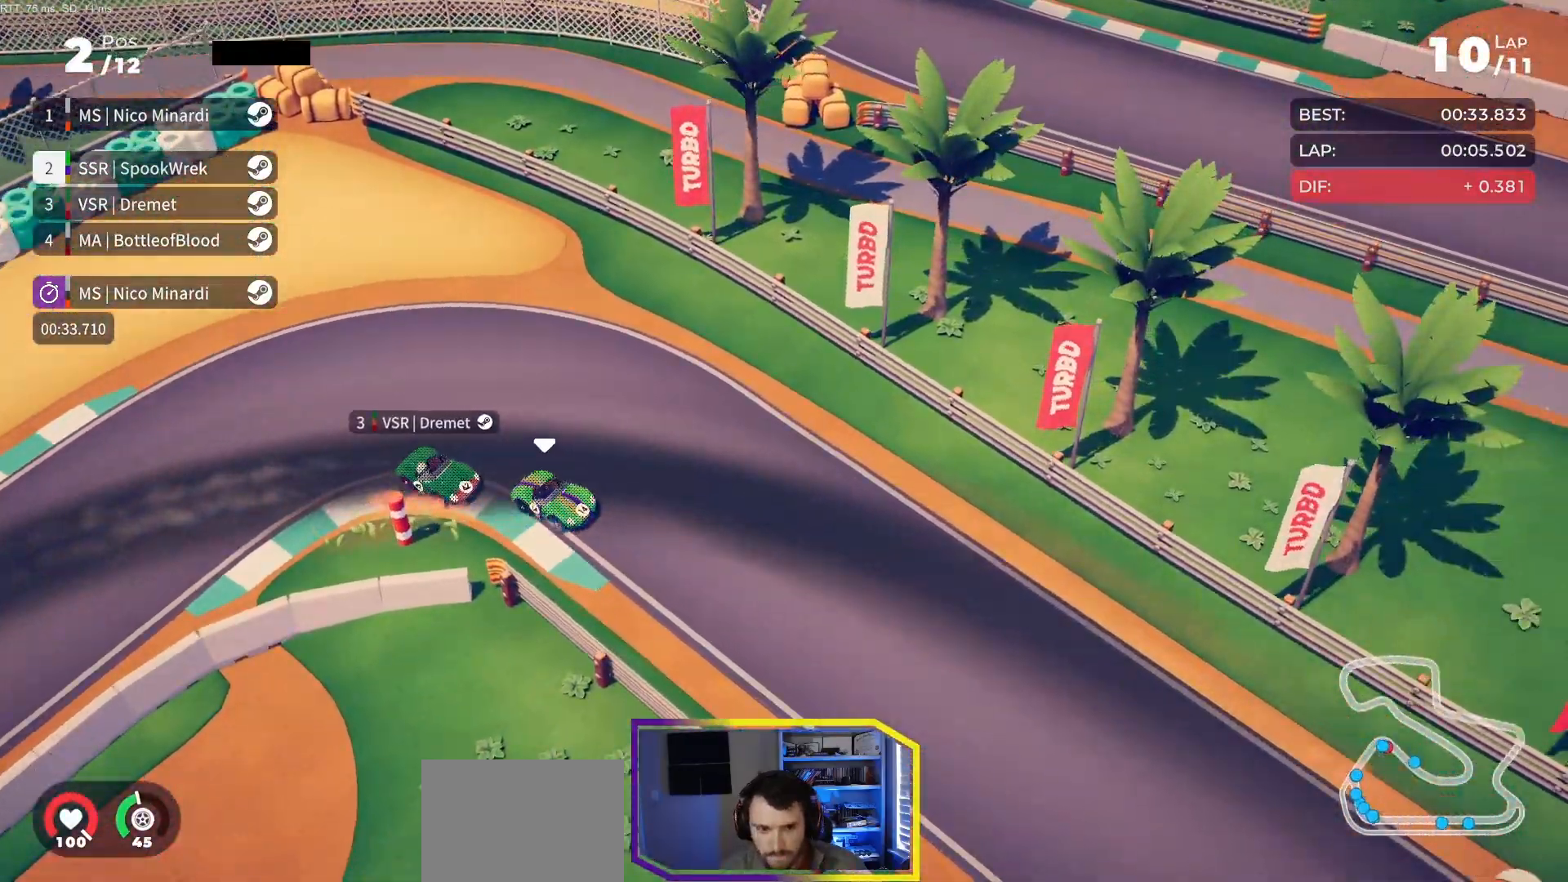
{"buttons": ["R2", "DPAD_RIGHT"], "events": [[17, "DPAD_RIGHT", "up"], [67, "DPAD_RIGHT", "down"], [367, "DPAD_RIGHT", "up"], [483, "DPAD_RIGHT", "down"]]}
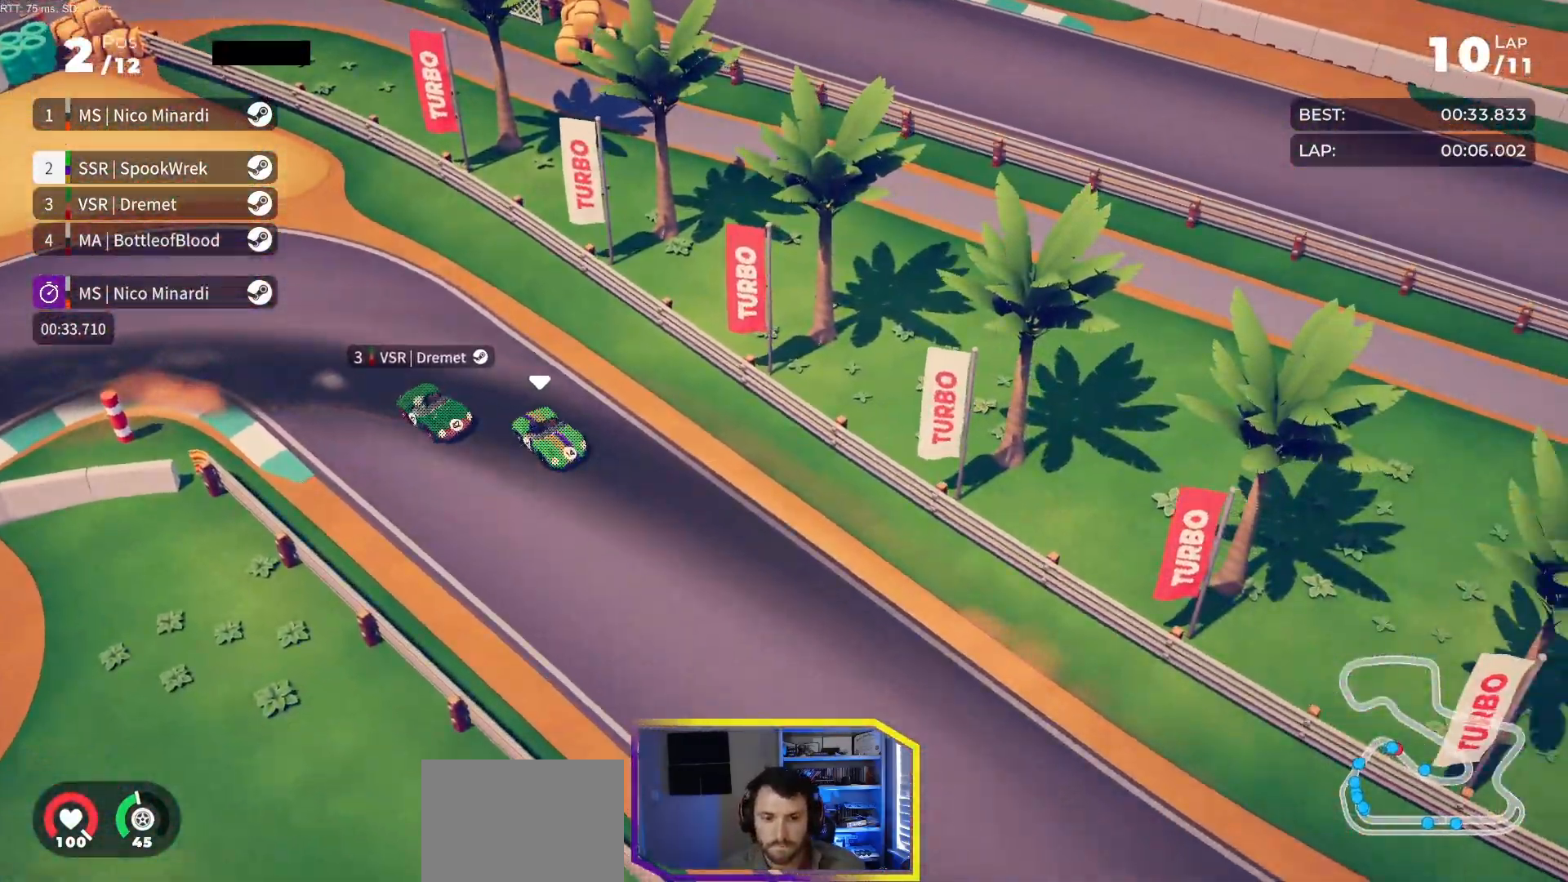
{"buttons": ["R2"], "events": [[133, "DPAD_RIGHT", "up"], [250, "DPAD_RIGHT", "down"], [333, "DPAD_RIGHT", "up"], [433, "DPAD_RIGHT", "down"], [483, "DPAD_RIGHT", "up"]]}
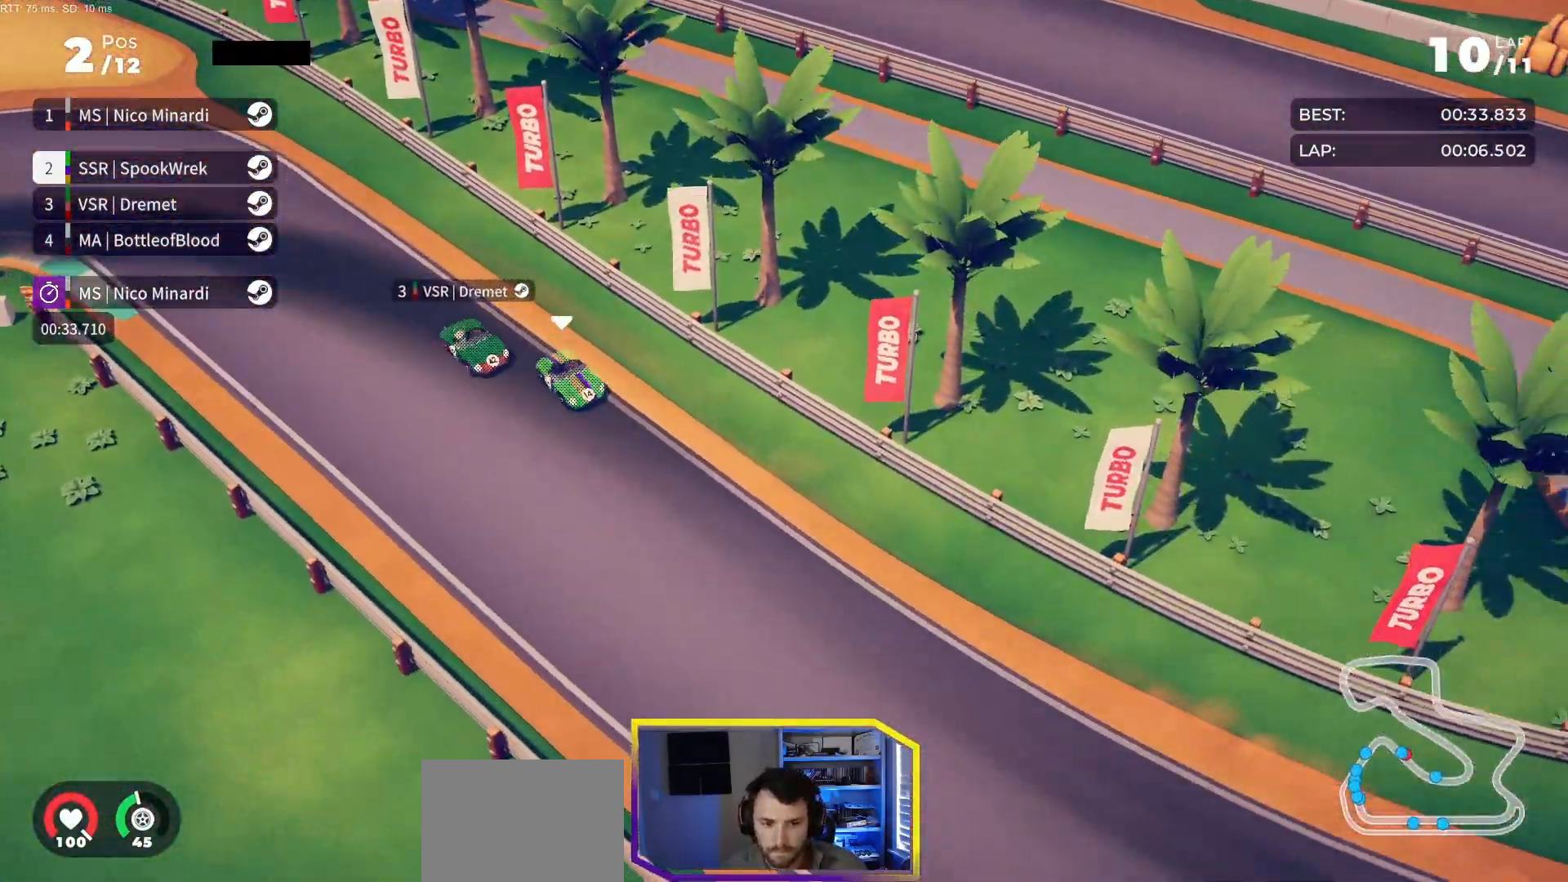
{"buttons": ["R2", "DPAD_LEFT"], "events": [[467, "DPAD_LEFT", "down"]]}
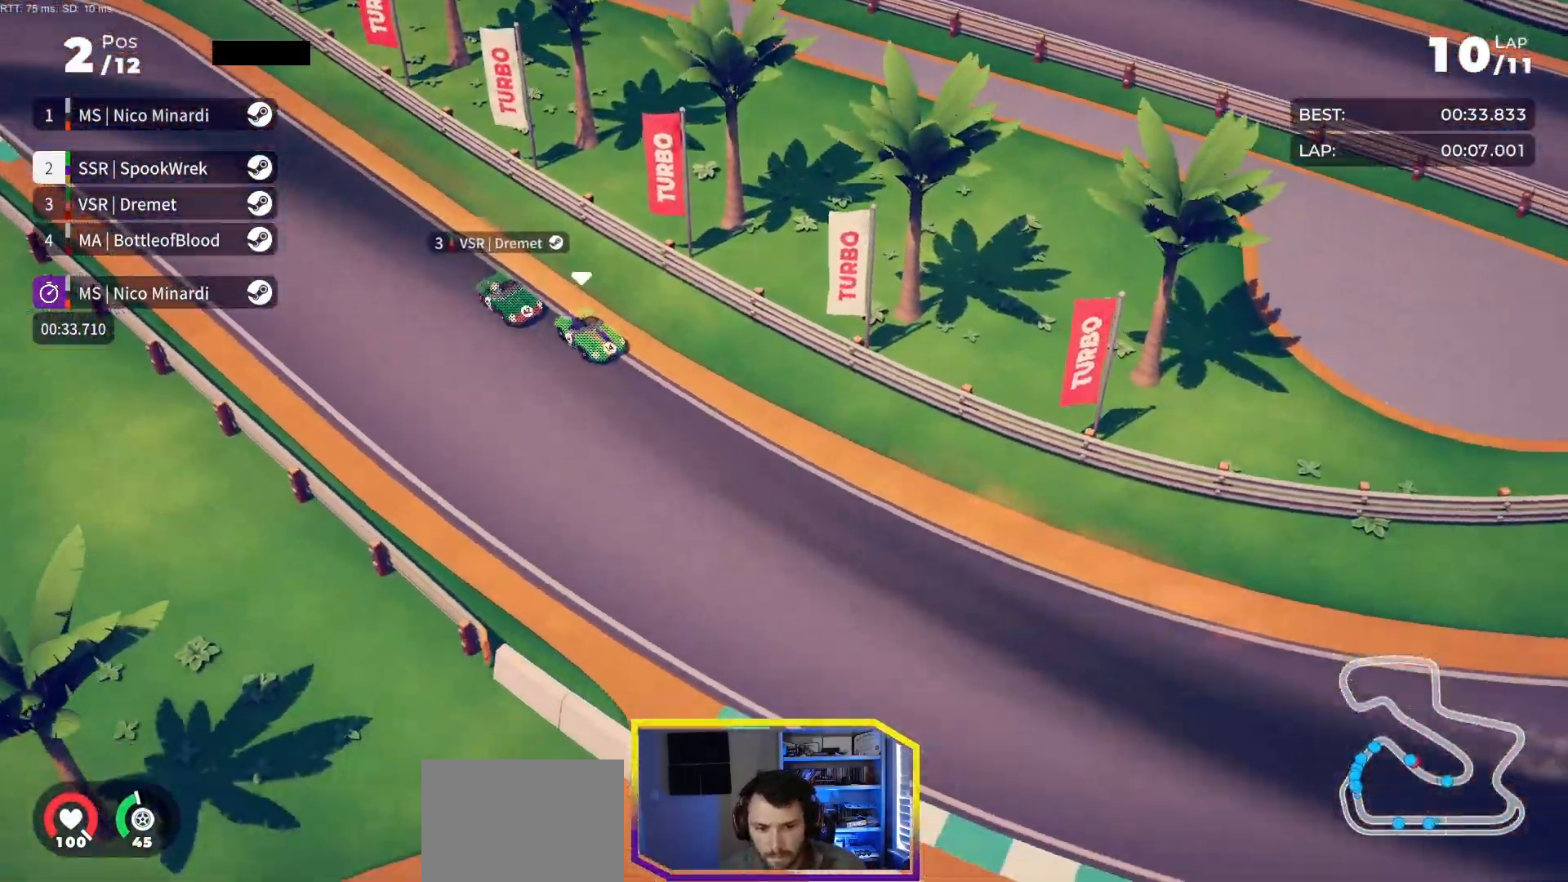
{"buttons": ["R2"], "events": [[133, "DPAD_LEFT", "up"]]}
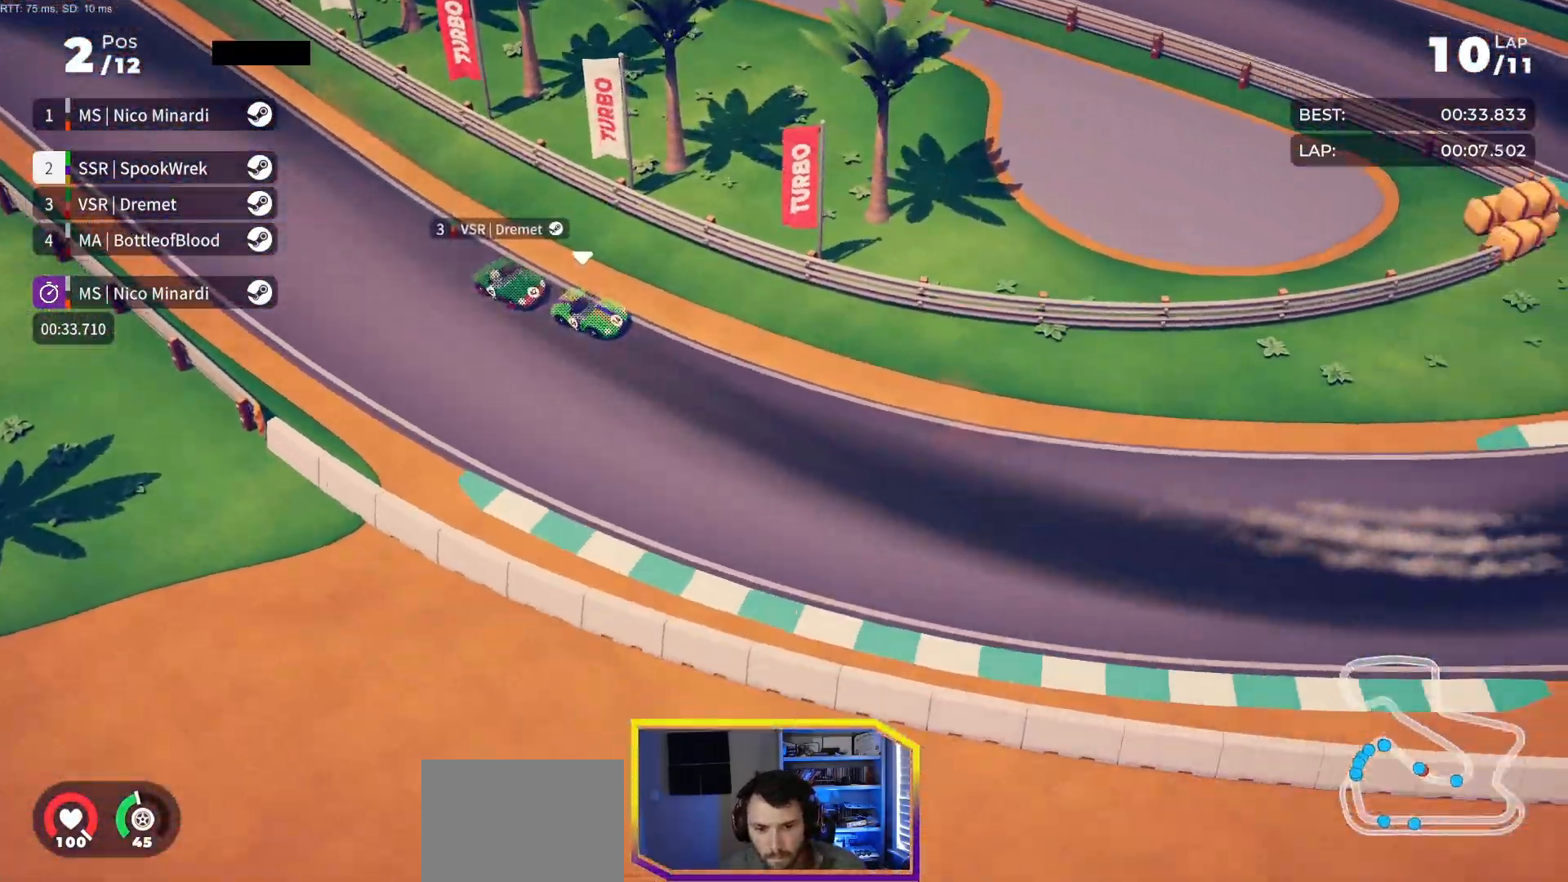
{"buttons": ["R2", "DPAD_LEFT"], "events": [[17, "DPAD_LEFT", "down"]]}
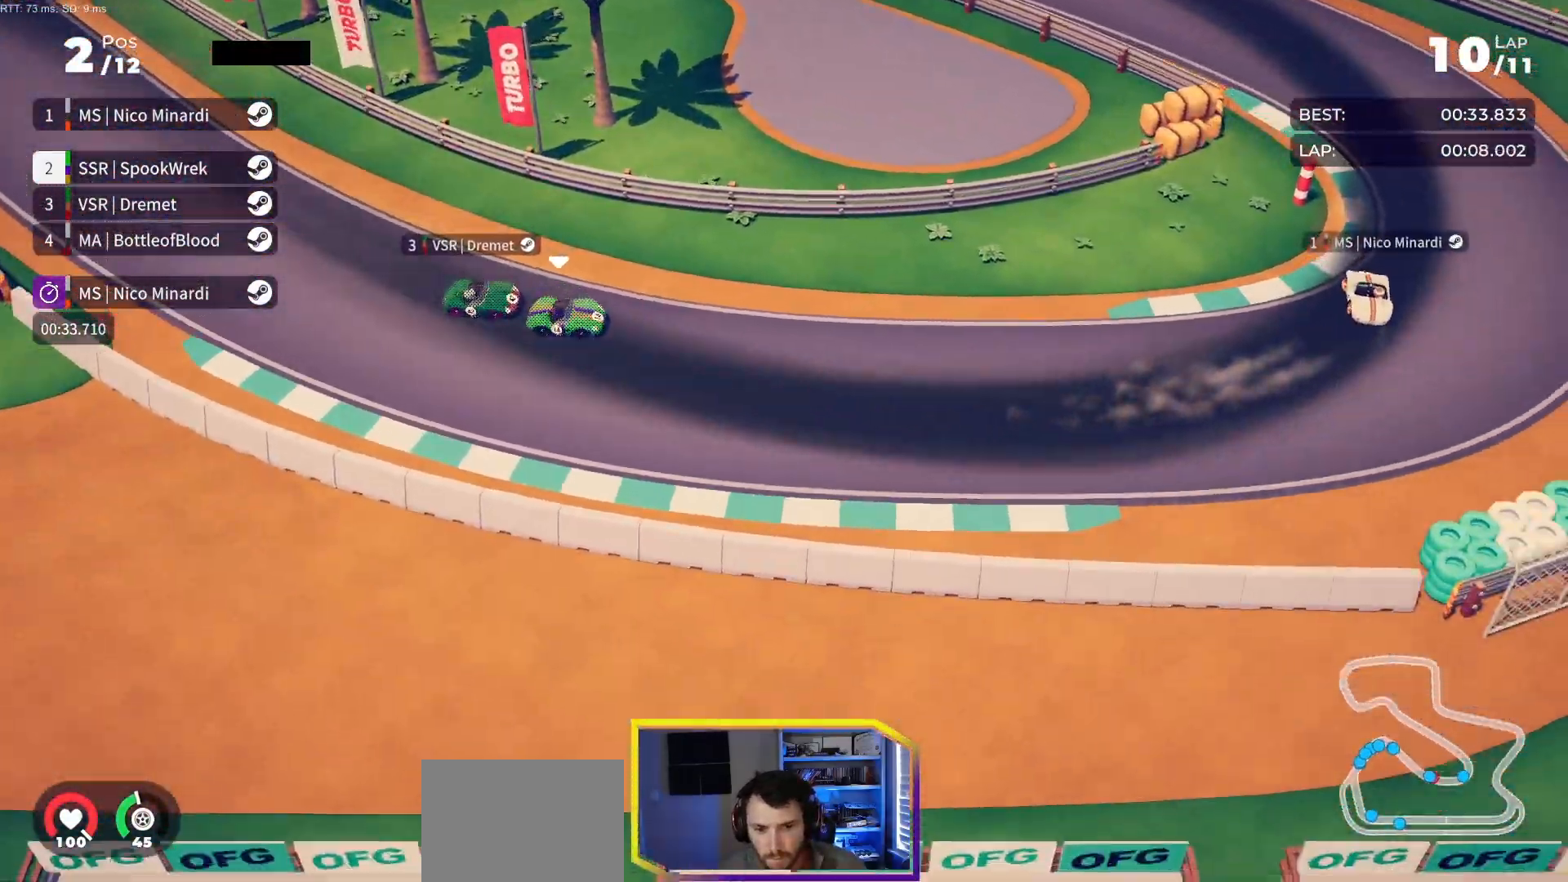
{"buttons": ["DPAD_LEFT"], "events": [[367, "R2", "up"]]}